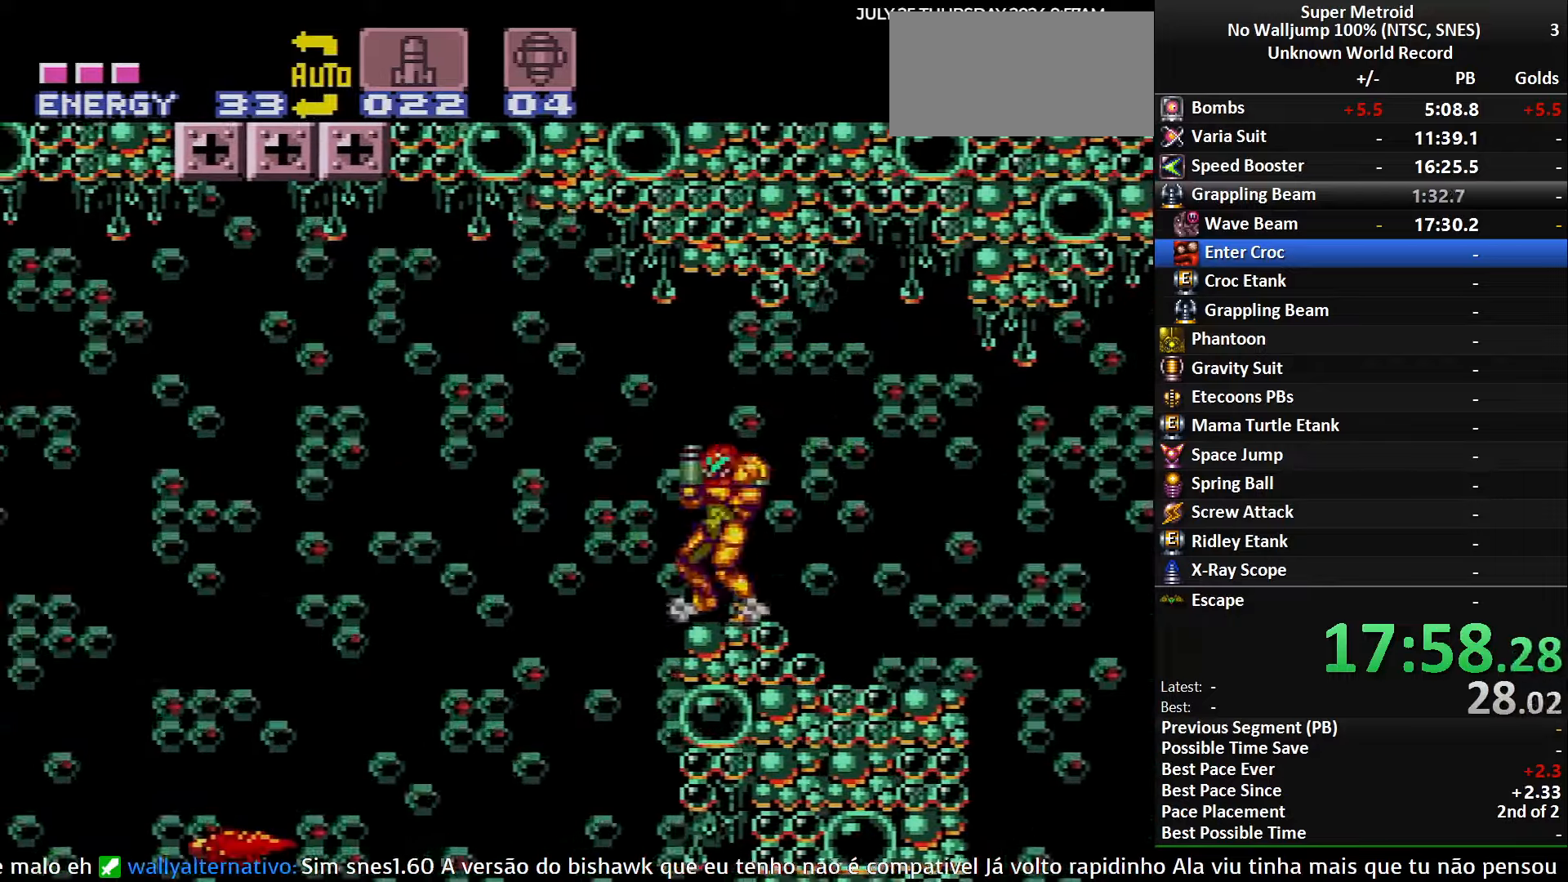
Gameplay with a controller (Nintendo layout); each line is a JSON object with the inputs held at the frame after it. "events" lists button and stick changes between this image and that frame as [ms after this image, input, new state], when the widget could be followed in between. Not read: L3 R3.
{"buttons": ["DPAD_RIGHT"], "events": [[83, "A", "down"], [83, "DPAD_LEFT", "down"], [83, "R1", "up"], [117, "X", "up"], [150, "A", "up"], [417, "DPAD_LEFT", "up"], [500, "DPAD_RIGHT", "down"]]}
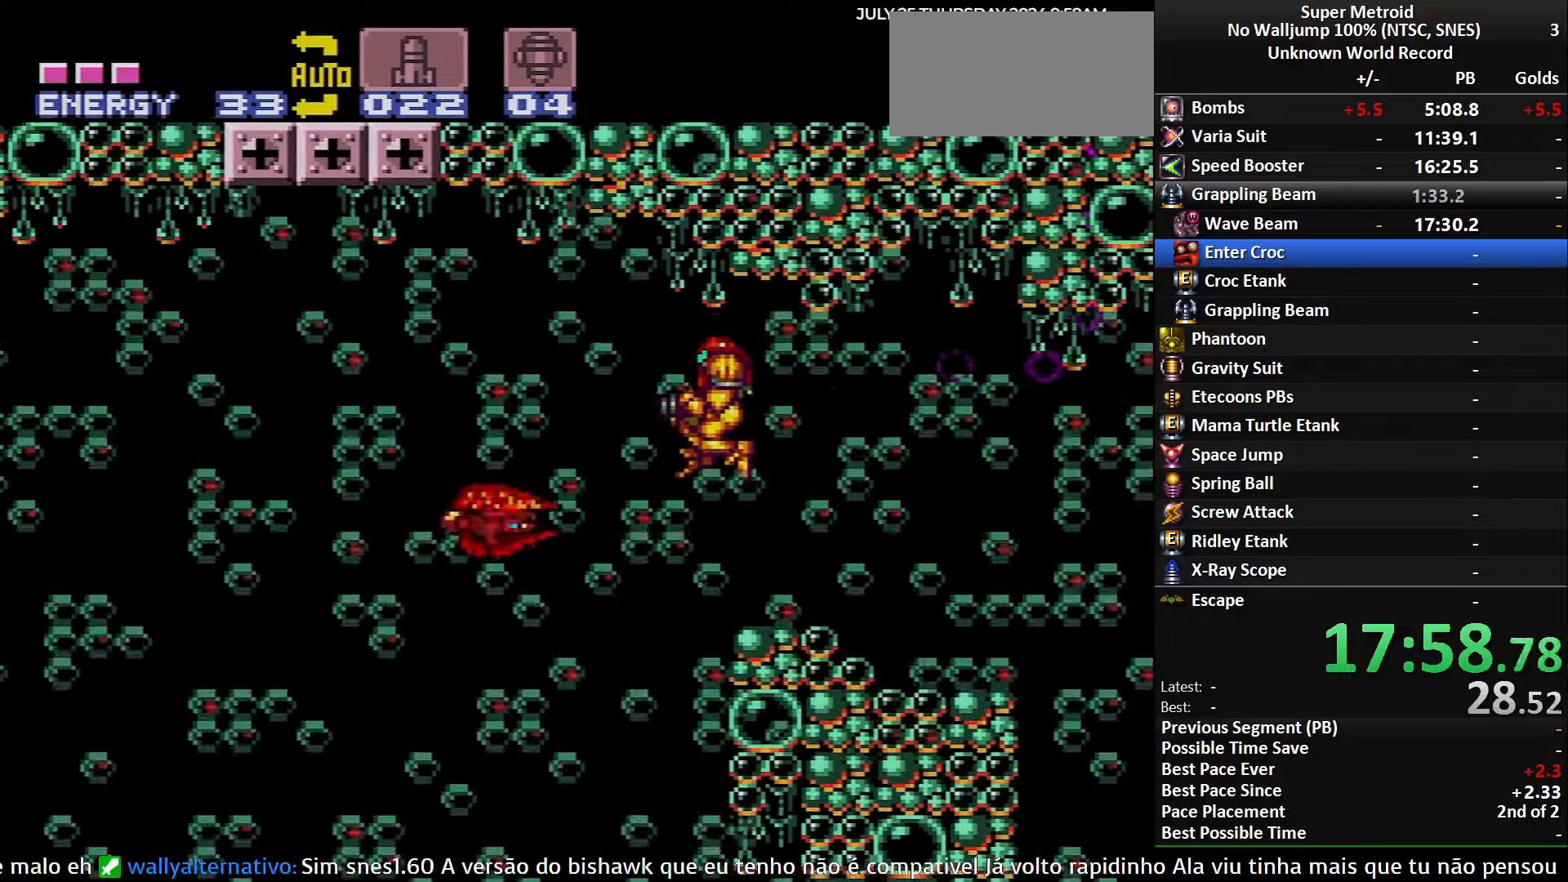
{"buttons": ["DPAD_LEFT"], "events": [[200, "R1", "down"], [217, "DPAD_RIGHT", "up"], [217, "X", "down"], [250, "DPAD_LEFT", "down"], [300, "A", "down"], [317, "R1", "up"], [317, "X", "up"], [350, "A", "up"]]}
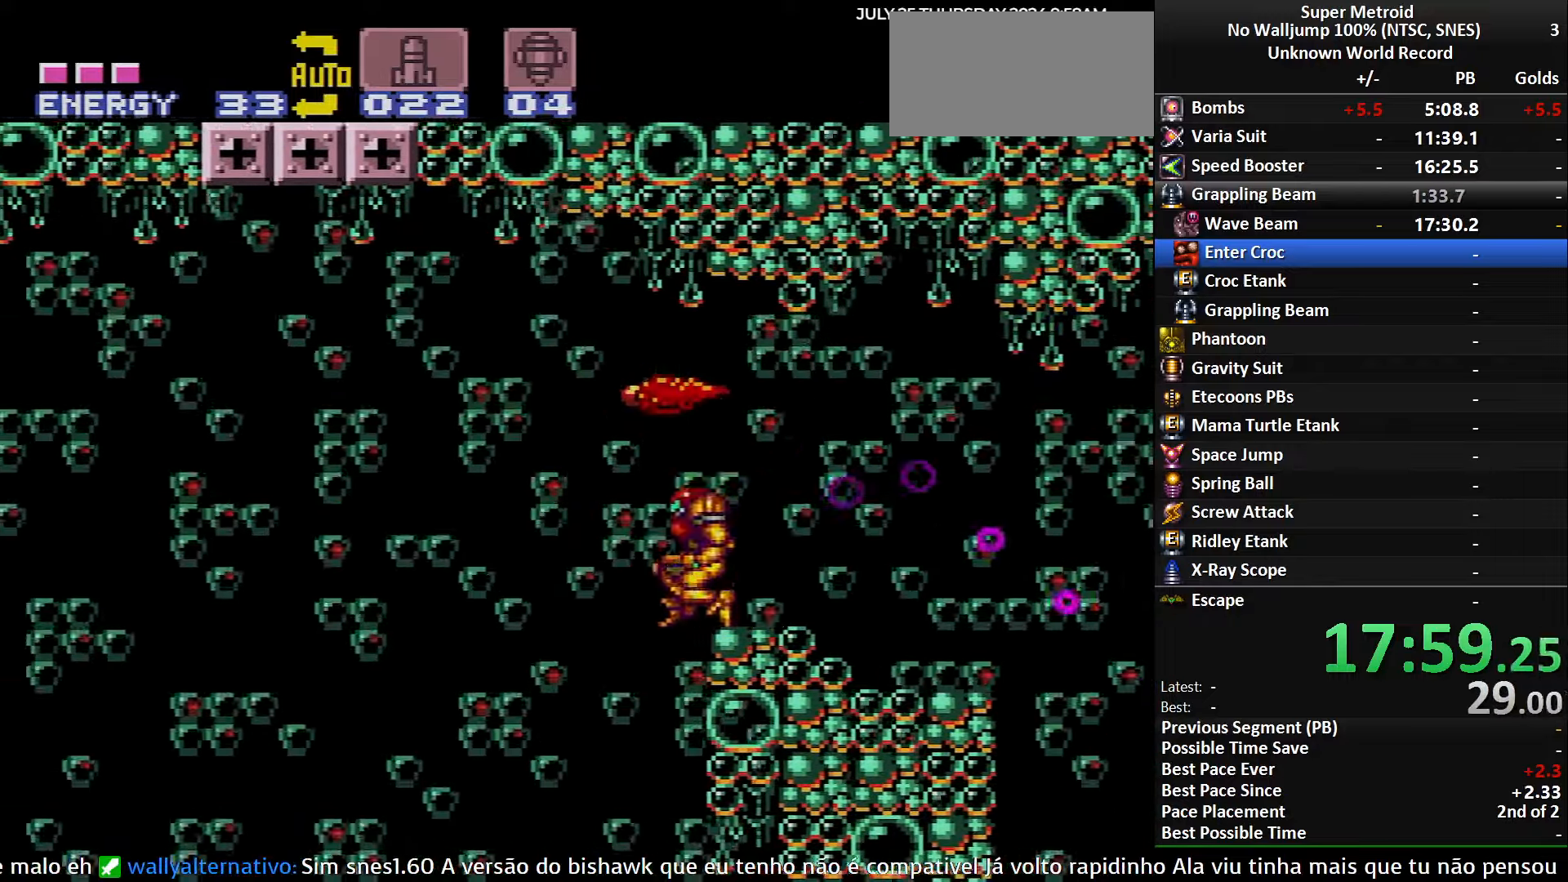
{"buttons": ["X", "DPAD_DOWN"], "events": [[83, "DPAD_LEFT", "up"], [100, "DPAD_RIGHT", "down"], [383, "DPAD_RIGHT", "up"], [400, "DPAD_DOWN", "down"], [467, "X", "down"]]}
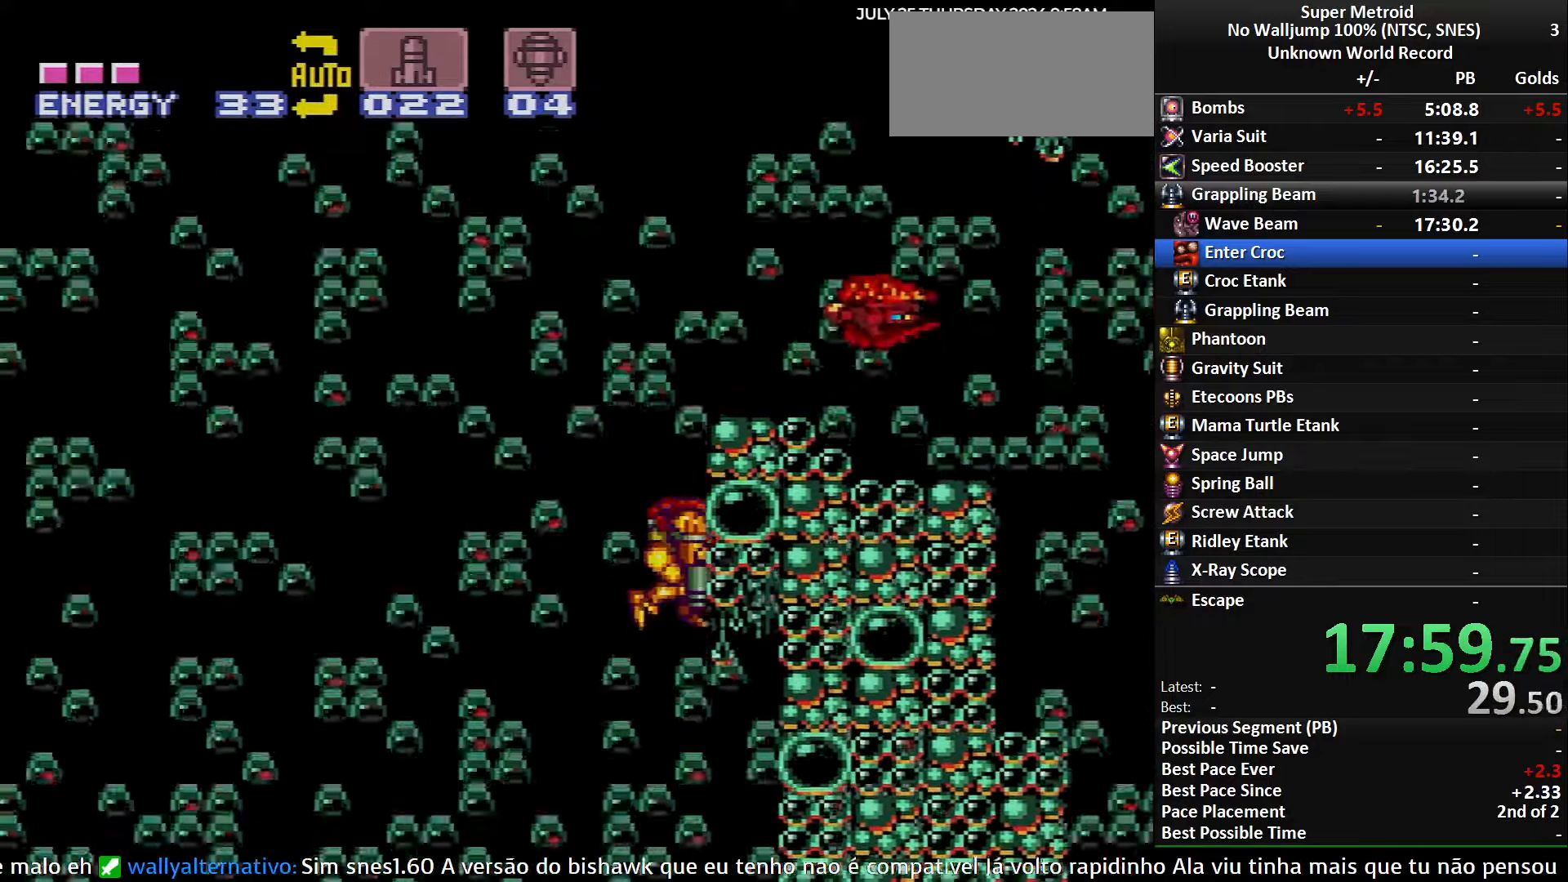
{"buttons": ["DPAD_DOWN"], "events": [[83, "X", "up"], [250, "X", "down"], [367, "X", "up"]]}
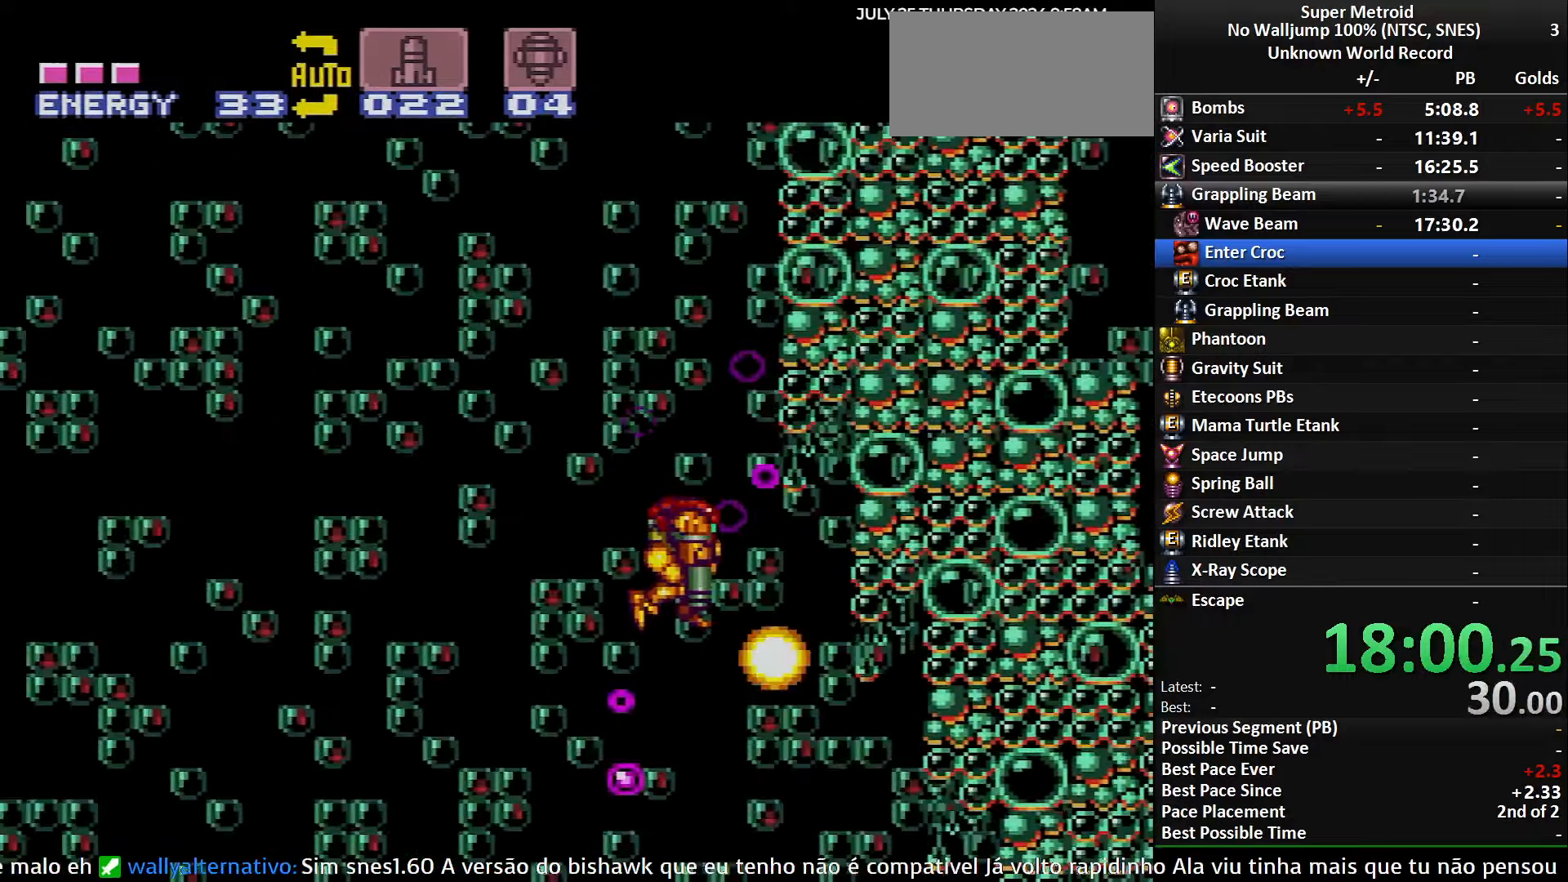
{"buttons": ["DPAD_DOWN"], "events": [[17, "X", "down"], [150, "X", "up"], [283, "DPAD_DOWN", "up"], [483, "DPAD_DOWN", "down"]]}
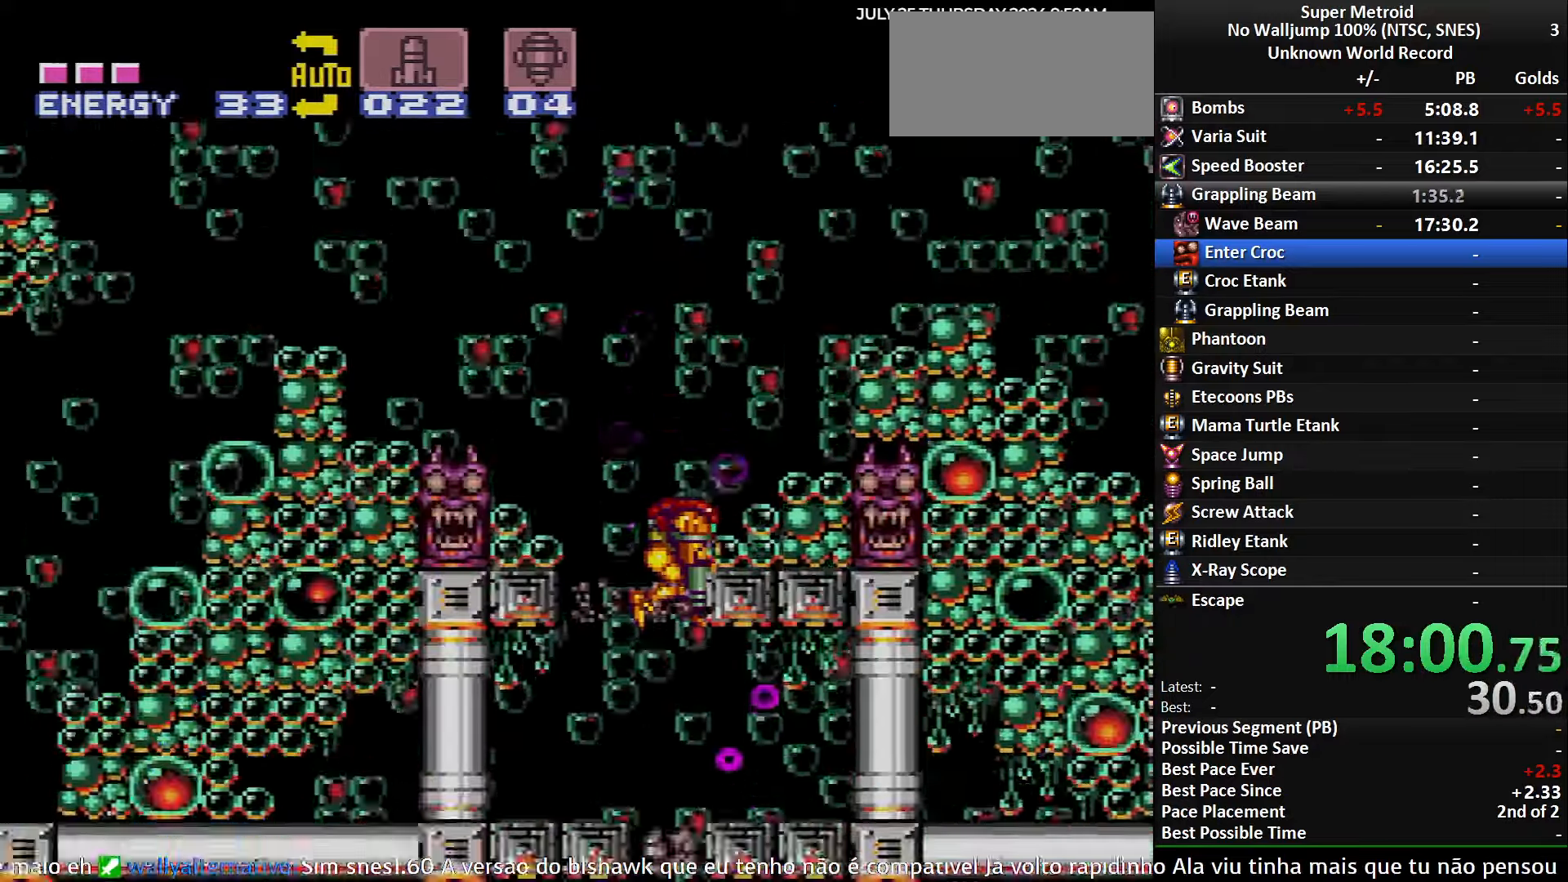
{"buttons": ["DPAD_UP"], "events": [[150, "DPAD_DOWN", "up"], [350, "X", "down"], [483, "X", "up"], [500, "DPAD_UP", "down"]]}
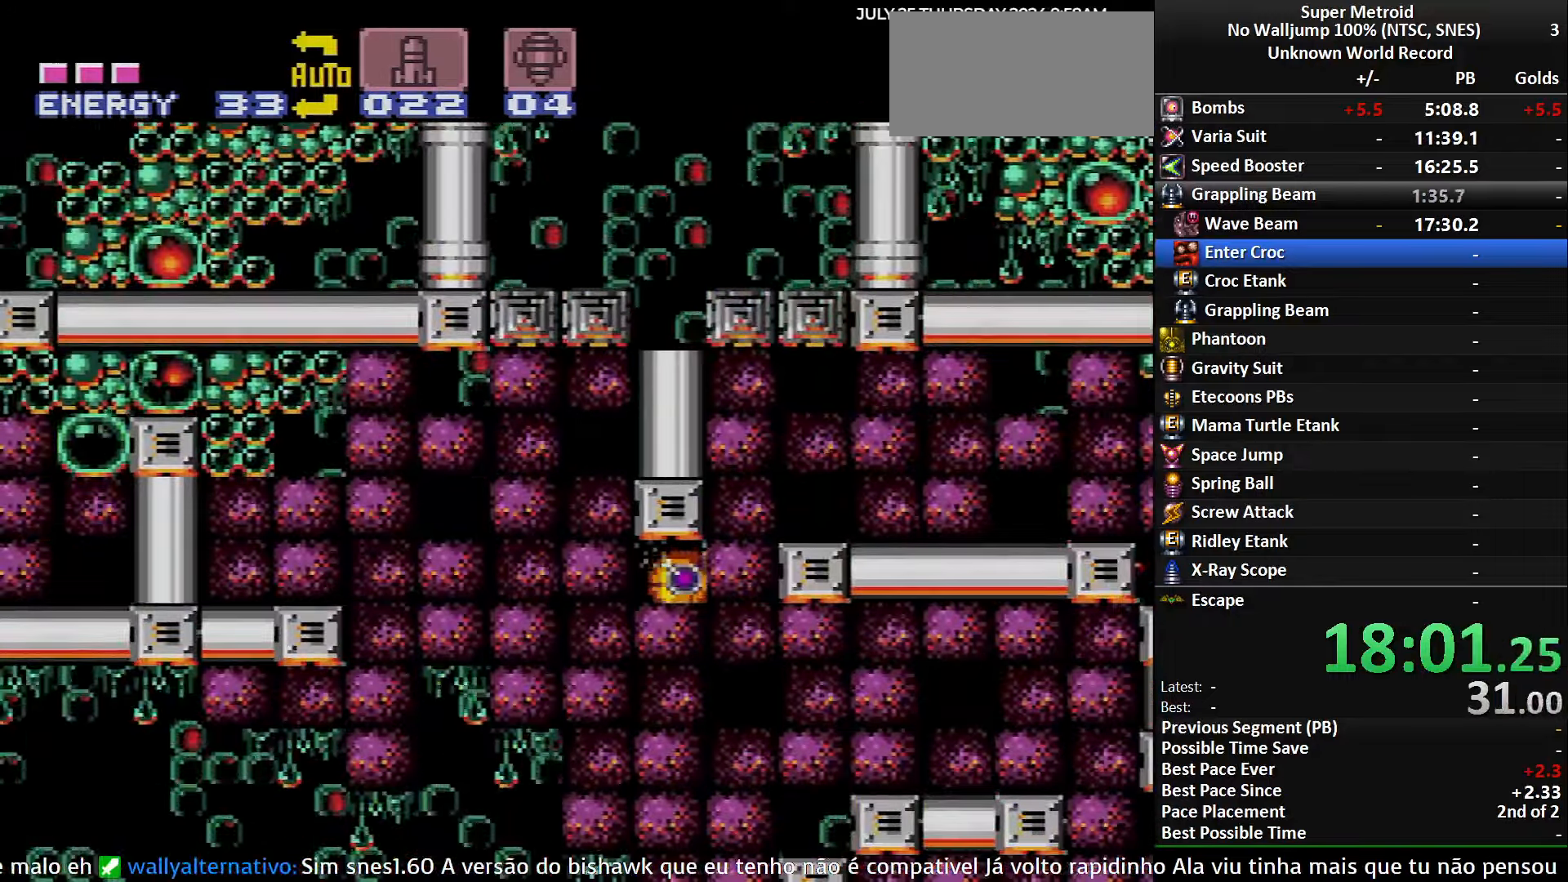
{"buttons": ["X", "L1"], "events": [[17, "L1", "down"], [167, "A", "down"], [167, "DPAD_UP", "up"], [383, "A", "up"], [467, "X", "down"]]}
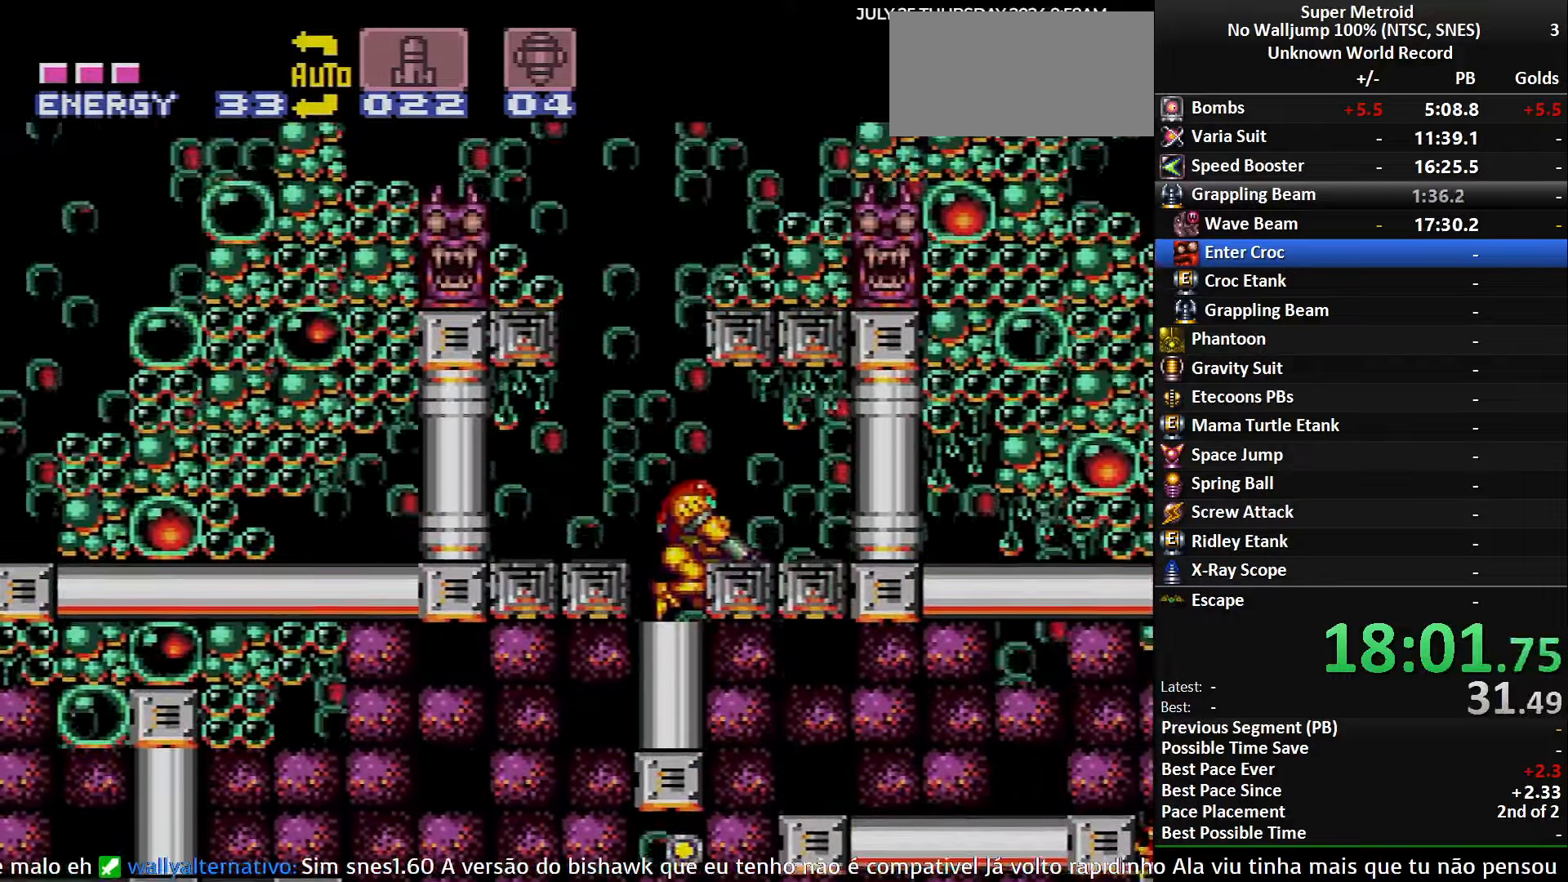
{"buttons": ["DPAD_DOWN", "DPAD_RIGHT"], "events": [[50, "L1", "up"], [100, "DPAD_DOWN", "down"], [133, "X", "up"], [217, "DPAD_DOWN", "up"], [417, "DPAD_DOWN", "down"], [450, "DPAD_RIGHT", "down"]]}
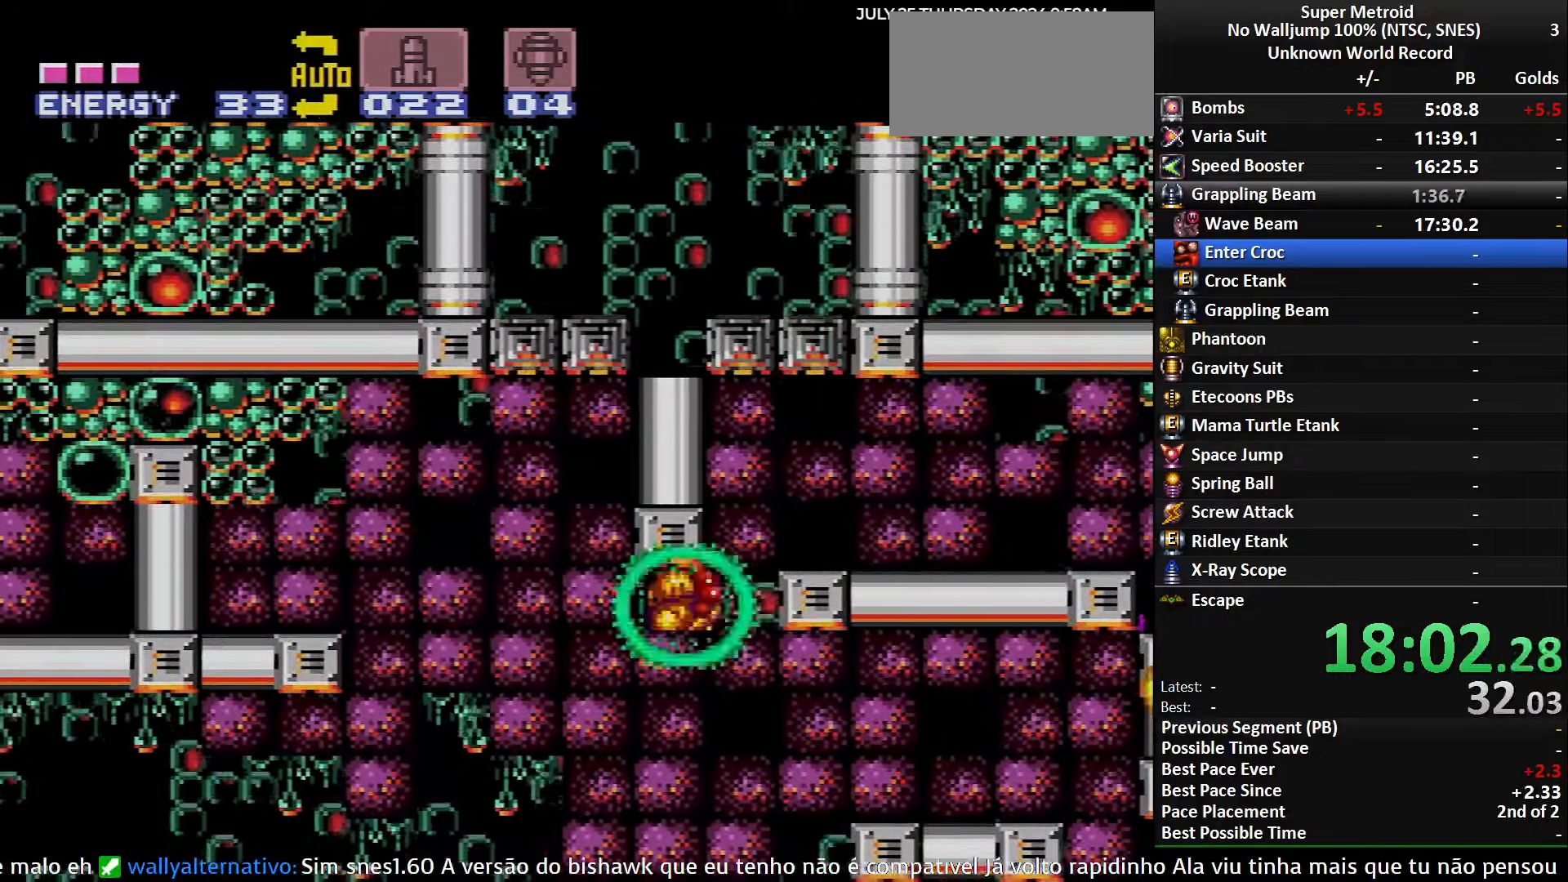
{"buttons": ["DPAD_RIGHT"], "events": [[217, "DPAD_DOWN", "up"]]}
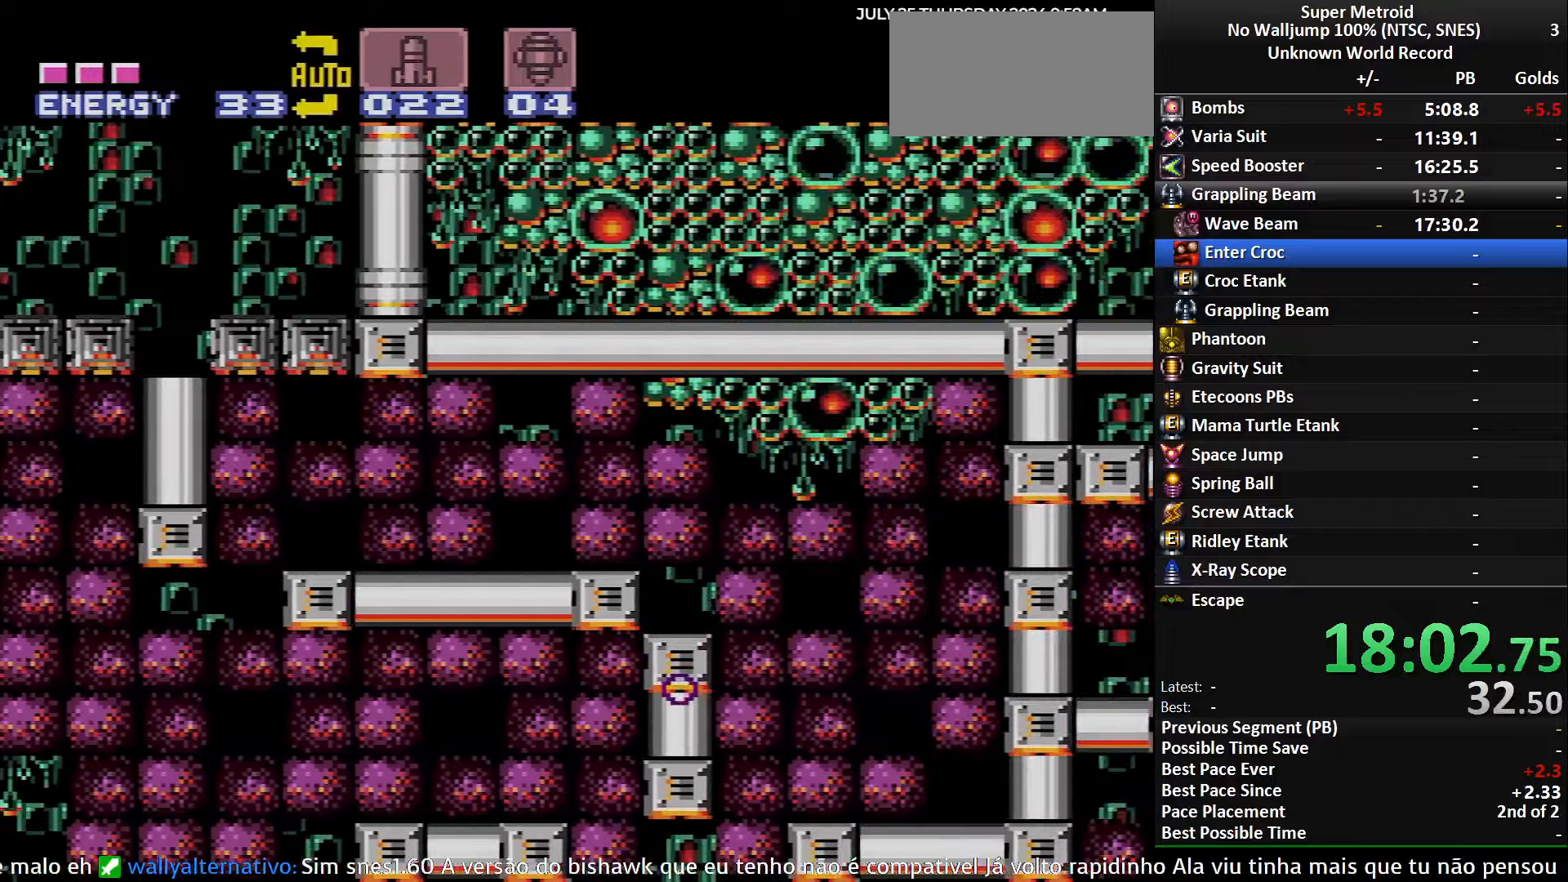
{"buttons": [], "events": [[167, "DPAD_DOWN", "down"], [167, "DPAD_RIGHT", "up"], [217, "DPAD_DOWN", "up"], [217, "DPAD_LEFT", "down"], [334, "DPAD_LEFT", "up"]]}
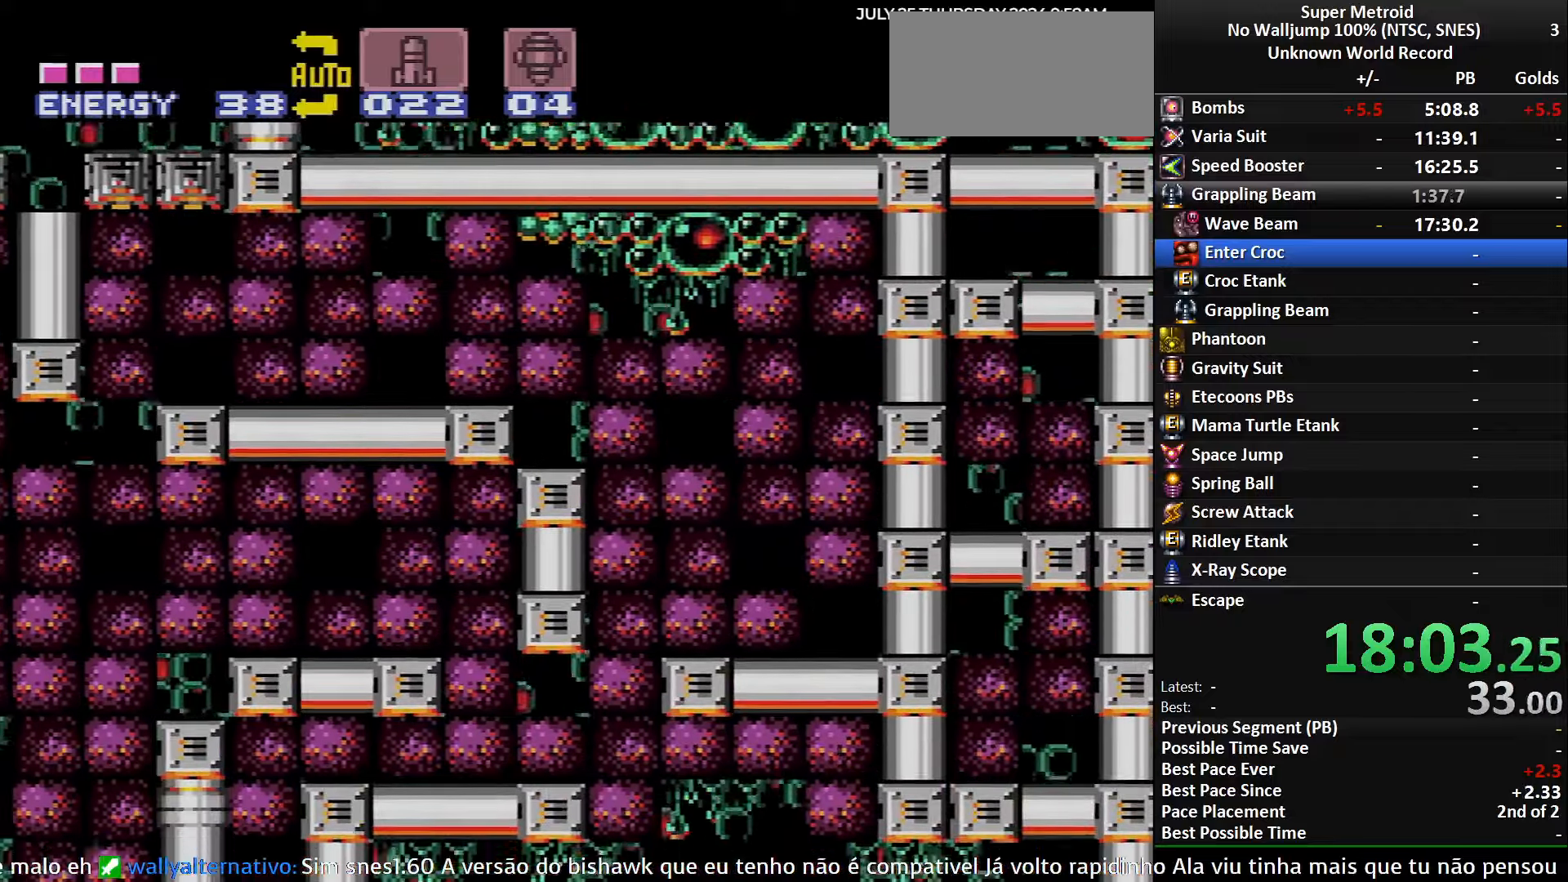
{"buttons": ["L1"], "events": [[184, "X", "down"], [284, "DPAD_UP", "down"], [284, "X", "up"], [300, "L1", "down"], [400, "DPAD_UP", "up"]]}
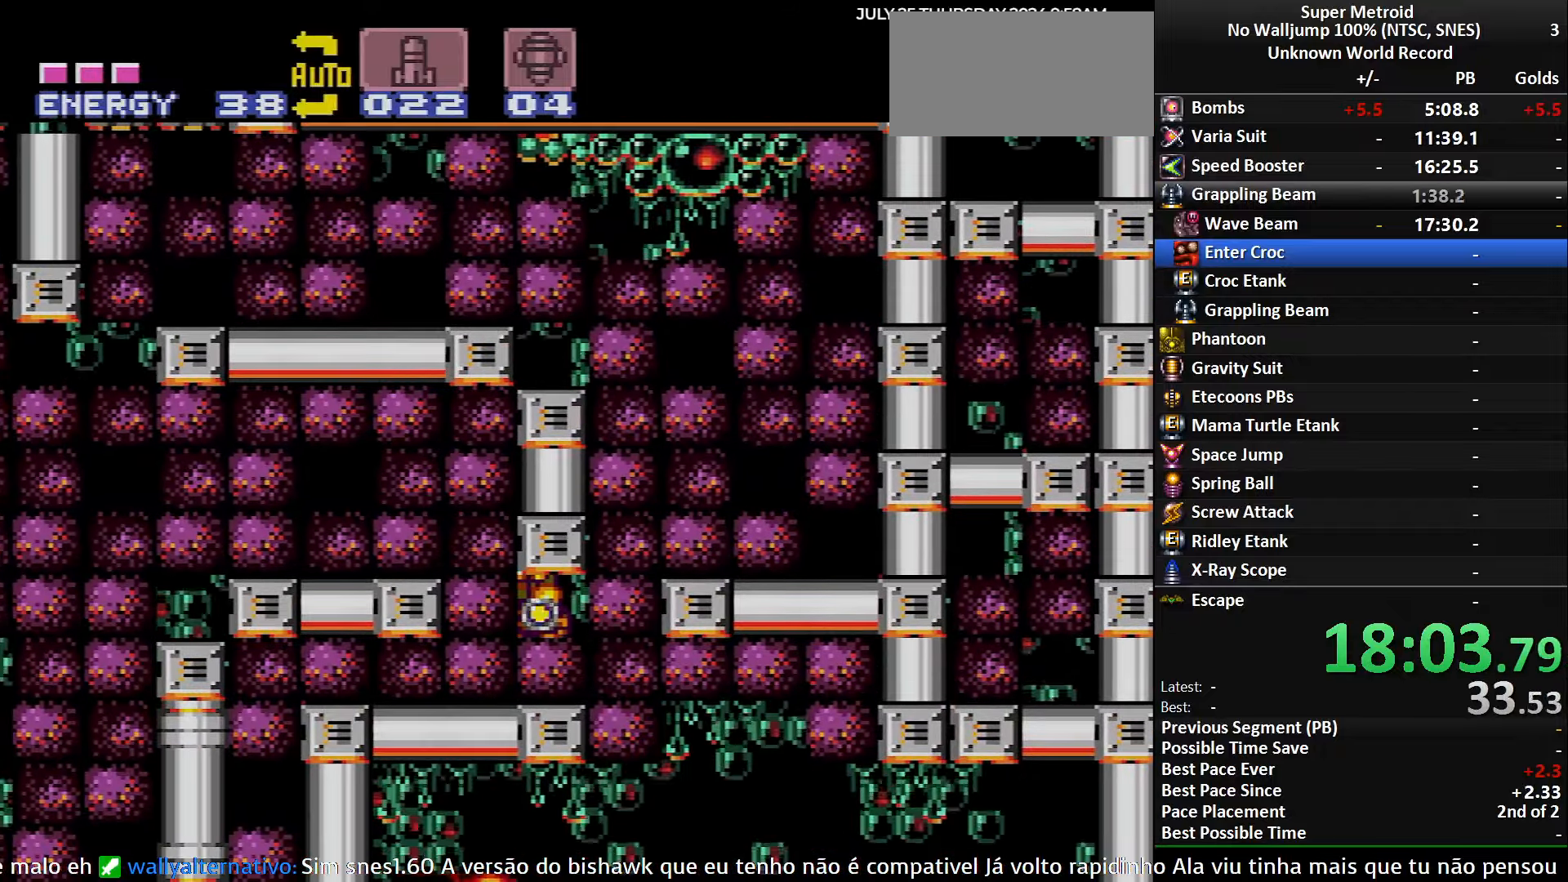
{"buttons": ["DPAD_LEFT"], "events": [[34, "X", "down"], [150, "X", "up"], [300, "X", "down"], [384, "L1", "up"], [400, "DPAD_DOWN", "down"], [434, "X", "up"], [500, "DPAD_DOWN", "up"], [500, "DPAD_LEFT", "down"]]}
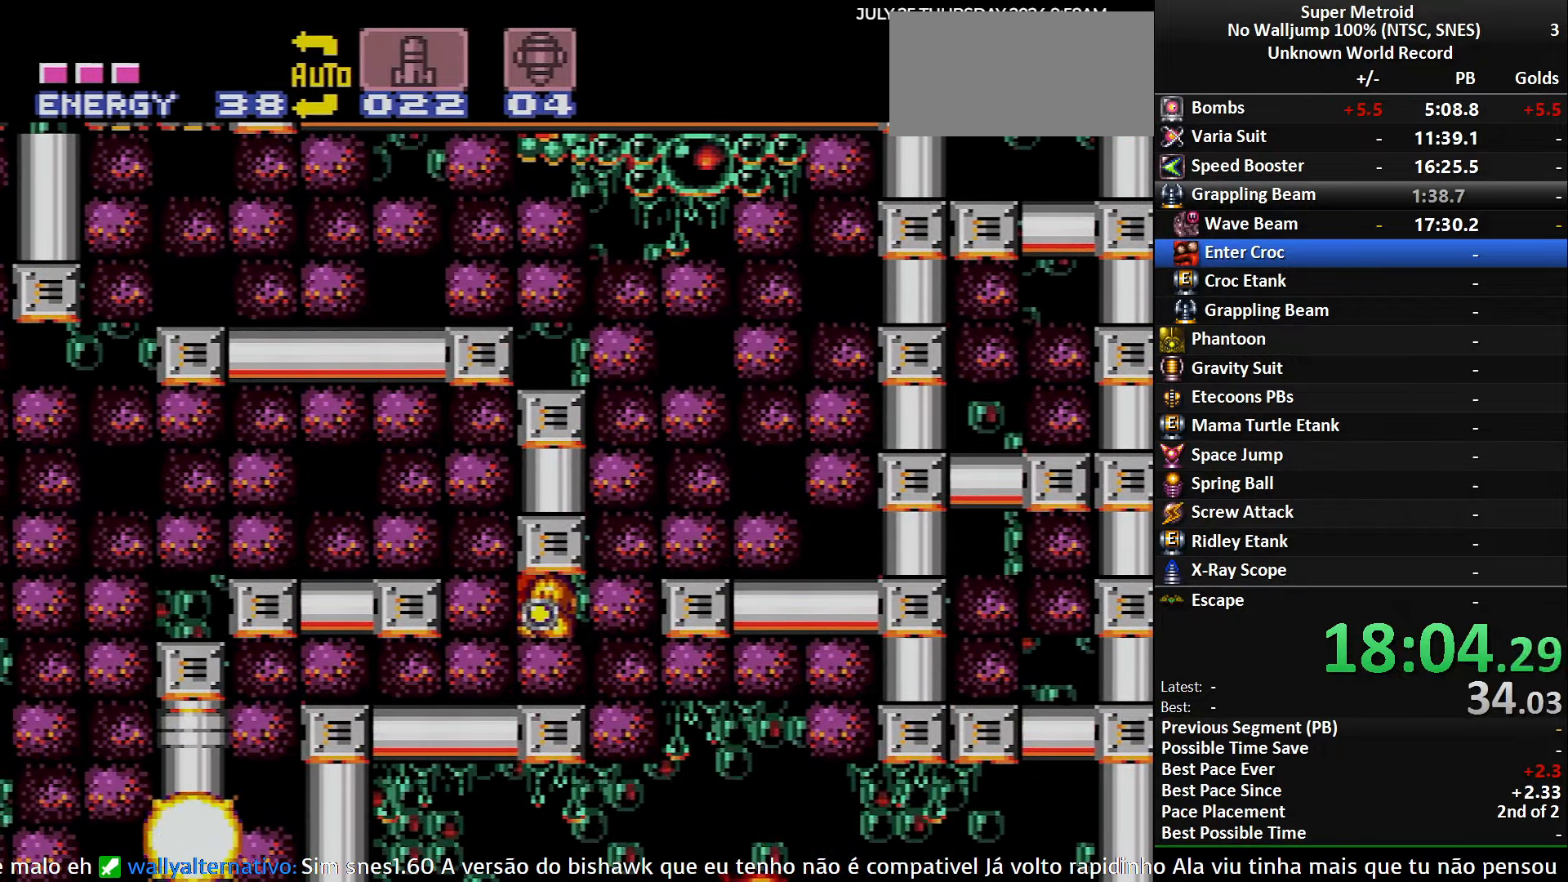
{"buttons": [], "events": [[267, "B", "down"], [367, "B", "up"], [467, "DPAD_LEFT", "up"]]}
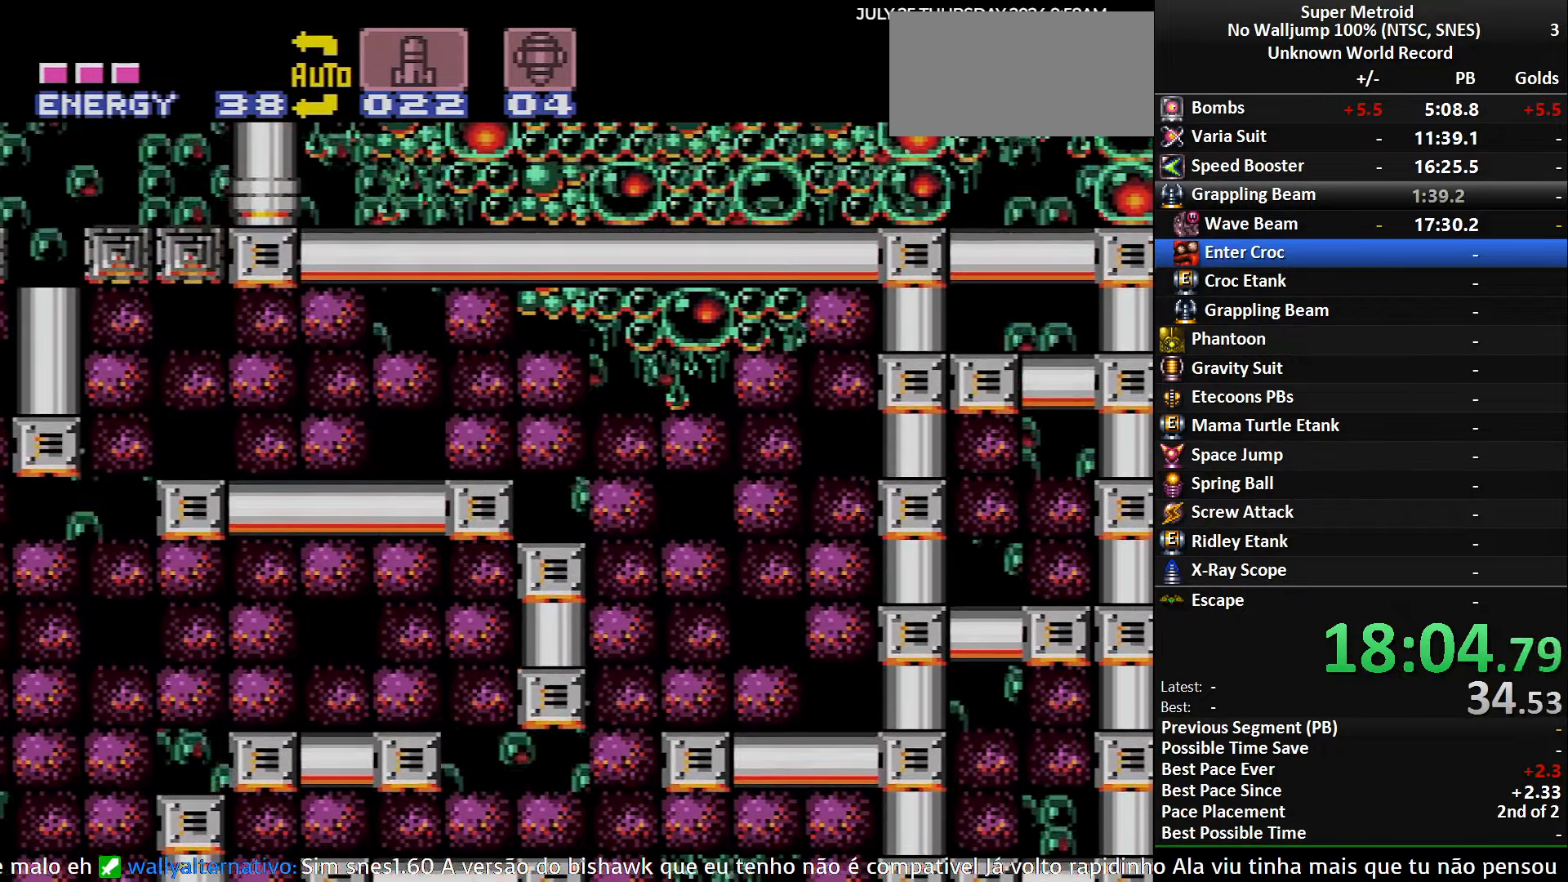
{"buttons": ["DPAD_DOWN", "DPAD_LEFT"], "events": [[150, "DPAD_UP", "down"], [217, "DPAD_UP", "up"], [267, "DPAD_DOWN", "down"], [417, "DPAD_DOWN", "up"], [467, "DPAD_DOWN", "down"], [500, "DPAD_LEFT", "down"]]}
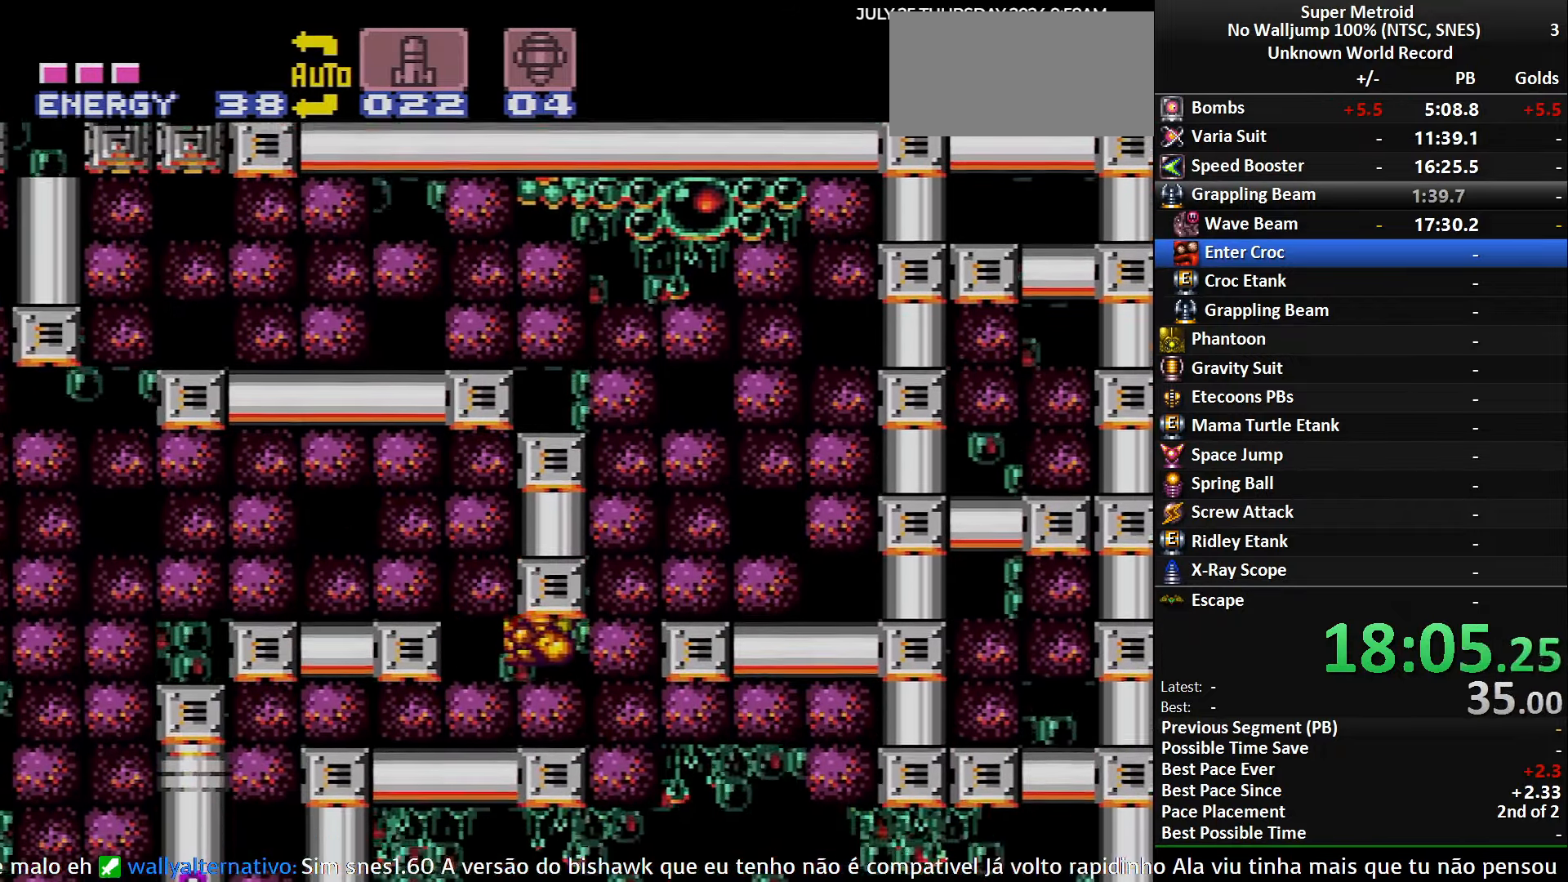
{"buttons": ["DPAD_LEFT"], "events": [[84, "DPAD_DOWN", "up"]]}
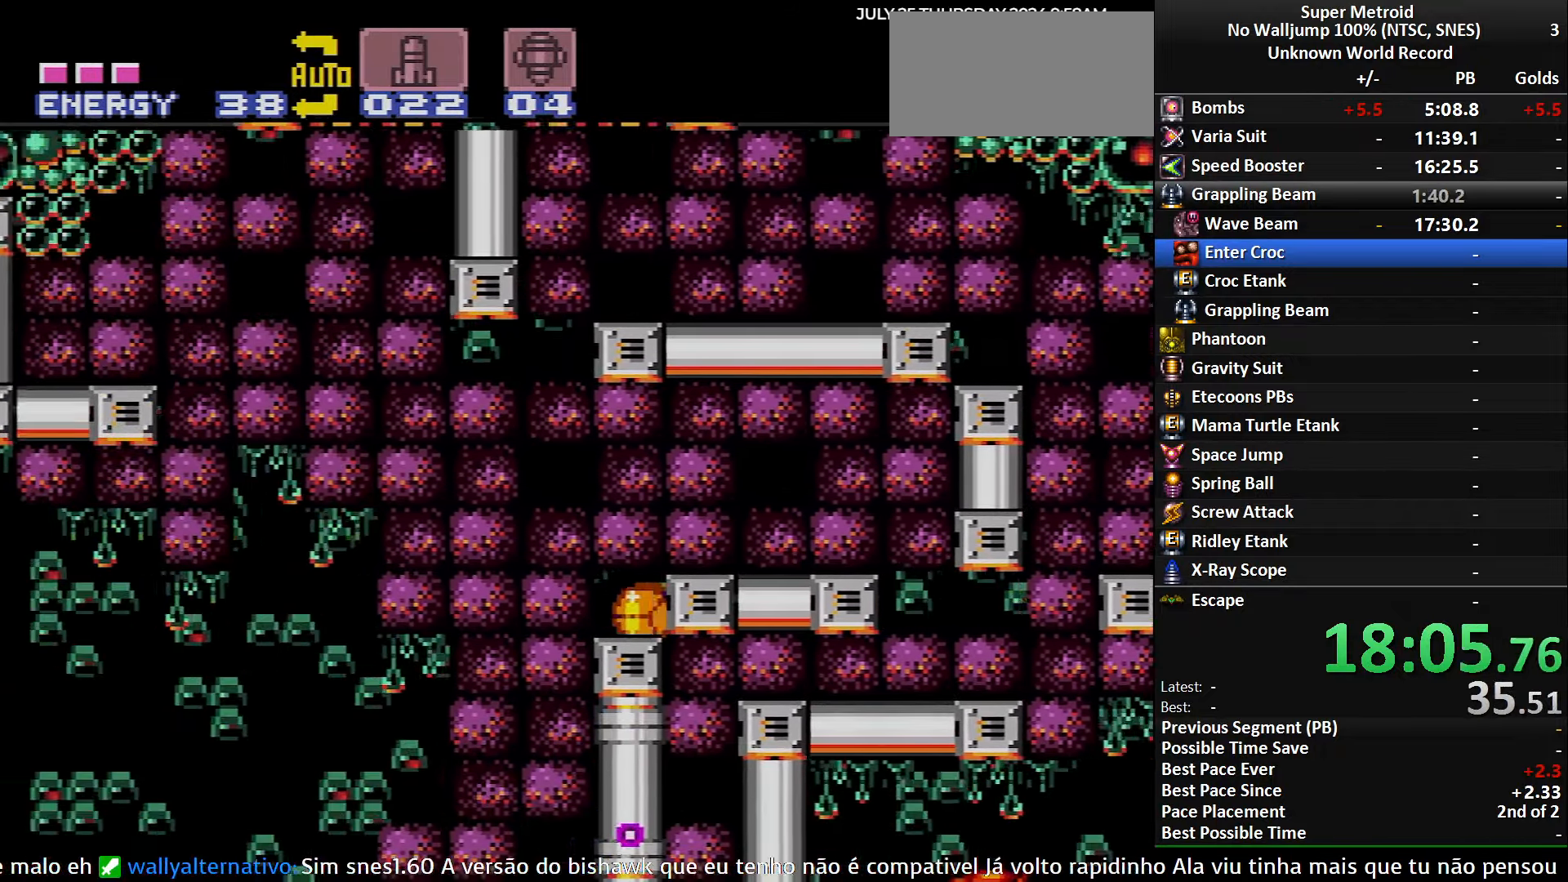
{"buttons": [], "events": [[117, "DPAD_LEFT", "up"]]}
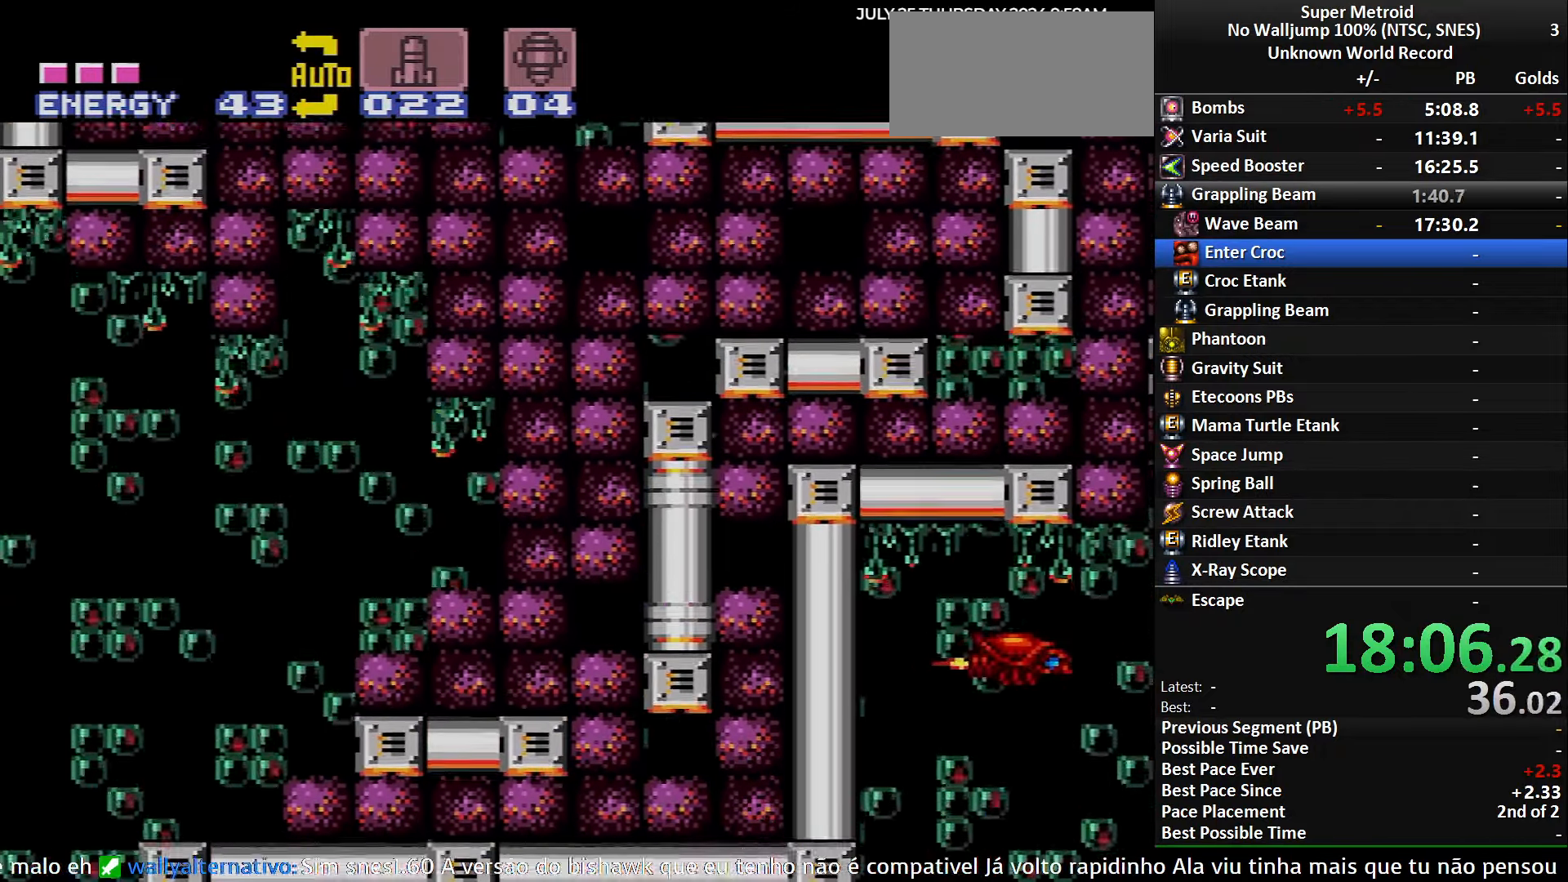
{"buttons": [], "events": [[217, "X", "down"], [317, "X", "up"], [350, "DPAD_UP", "down"], [467, "DPAD_UP", "up"]]}
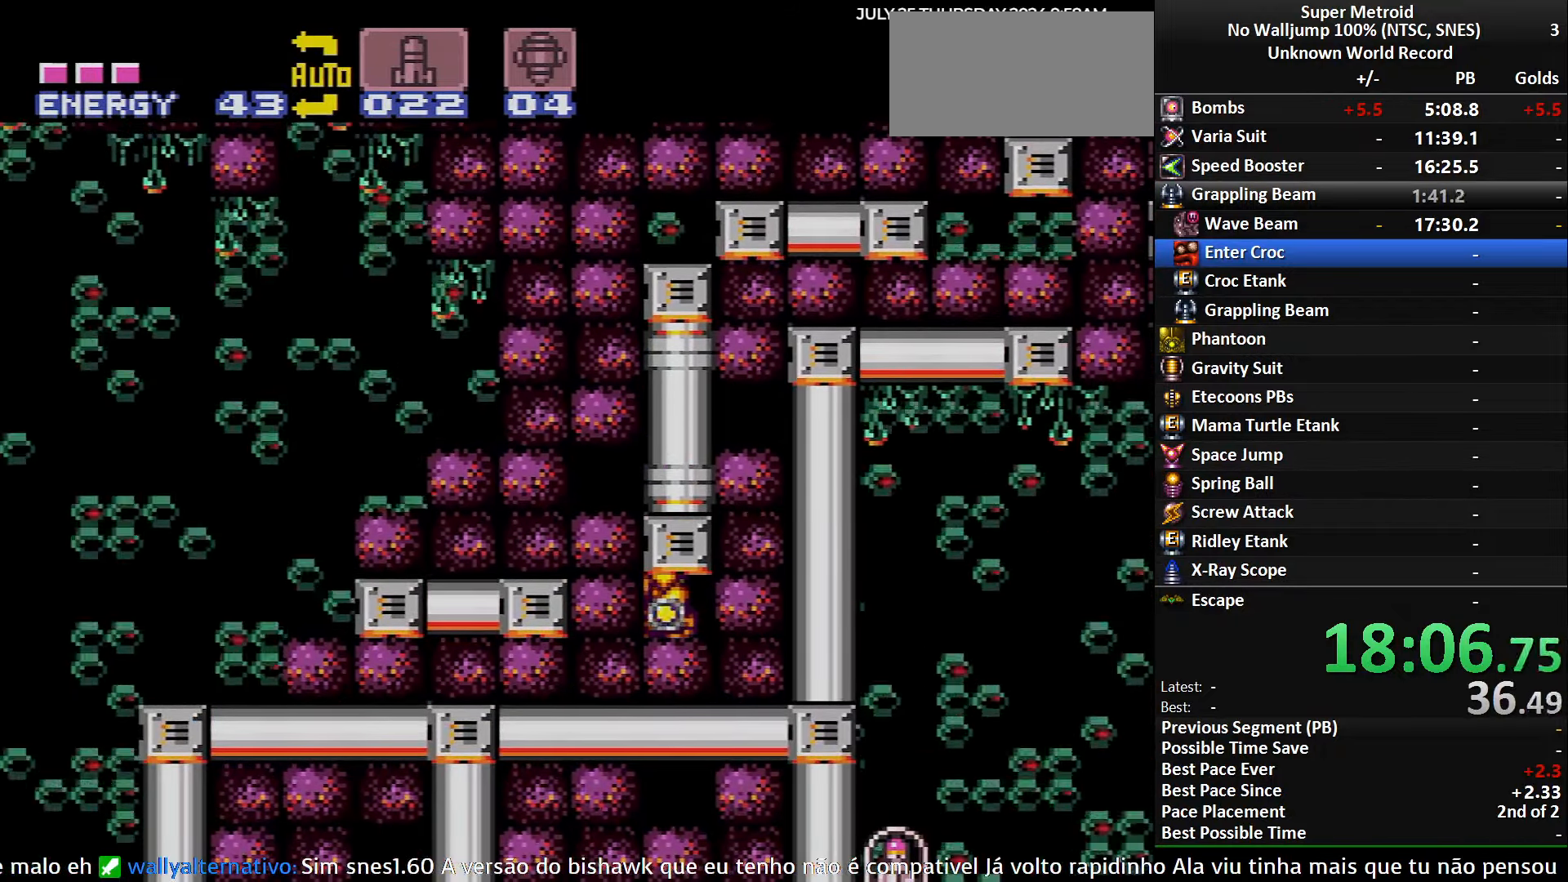
{"buttons": ["X", "DPAD_DOWN"], "events": [[150, "X", "down"], [284, "X", "up"], [434, "X", "down"], [500, "DPAD_DOWN", "down"]]}
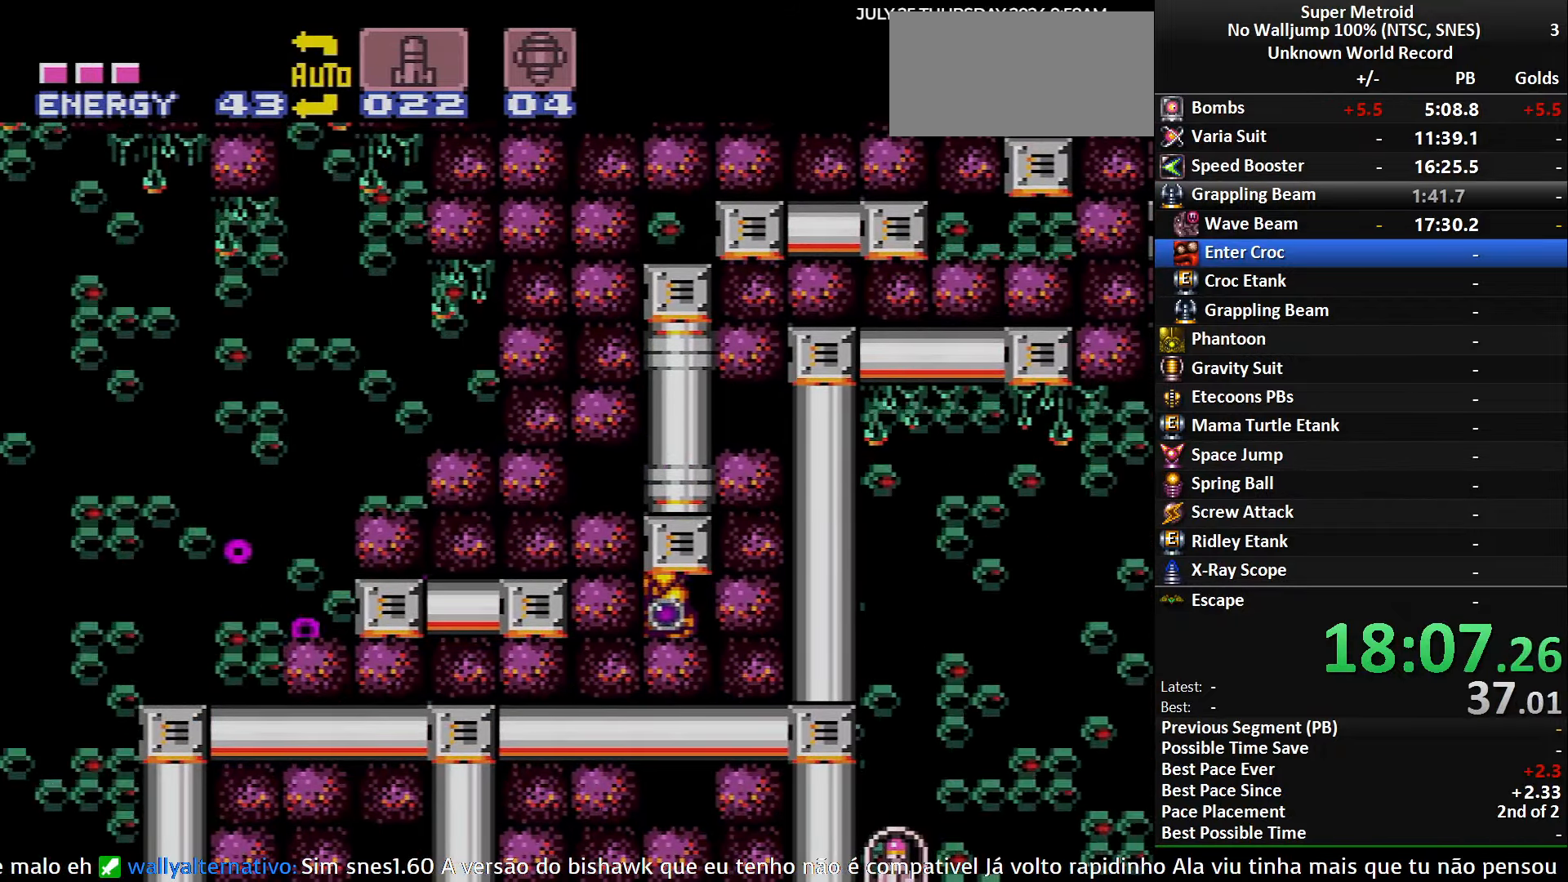
{"buttons": ["DPAD_LEFT"], "events": [[17, "X", "up"], [117, "DPAD_LEFT", "down"], [134, "DPAD_DOWN", "up"], [167, "B", "down"], [483, "B", "up"]]}
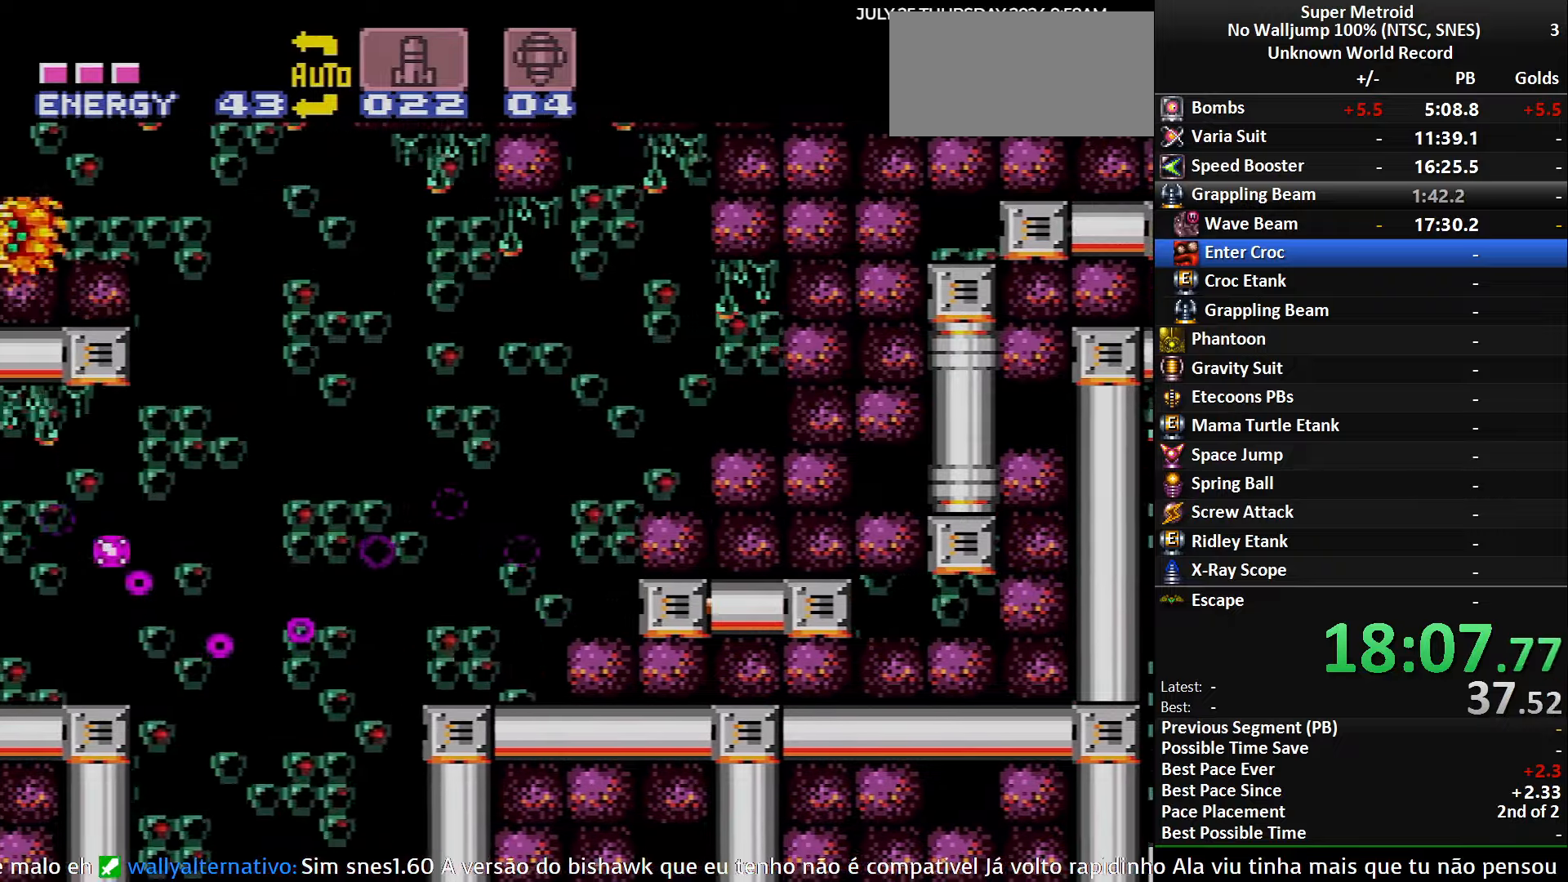
{"buttons": ["B", "DPAD_LEFT"], "events": [[266, "DPAD_LEFT", "up"], [283, "B", "down"], [283, "DPAD_UP", "down"], [366, "DPAD_LEFT", "down"], [400, "DPAD_UP", "up"]]}
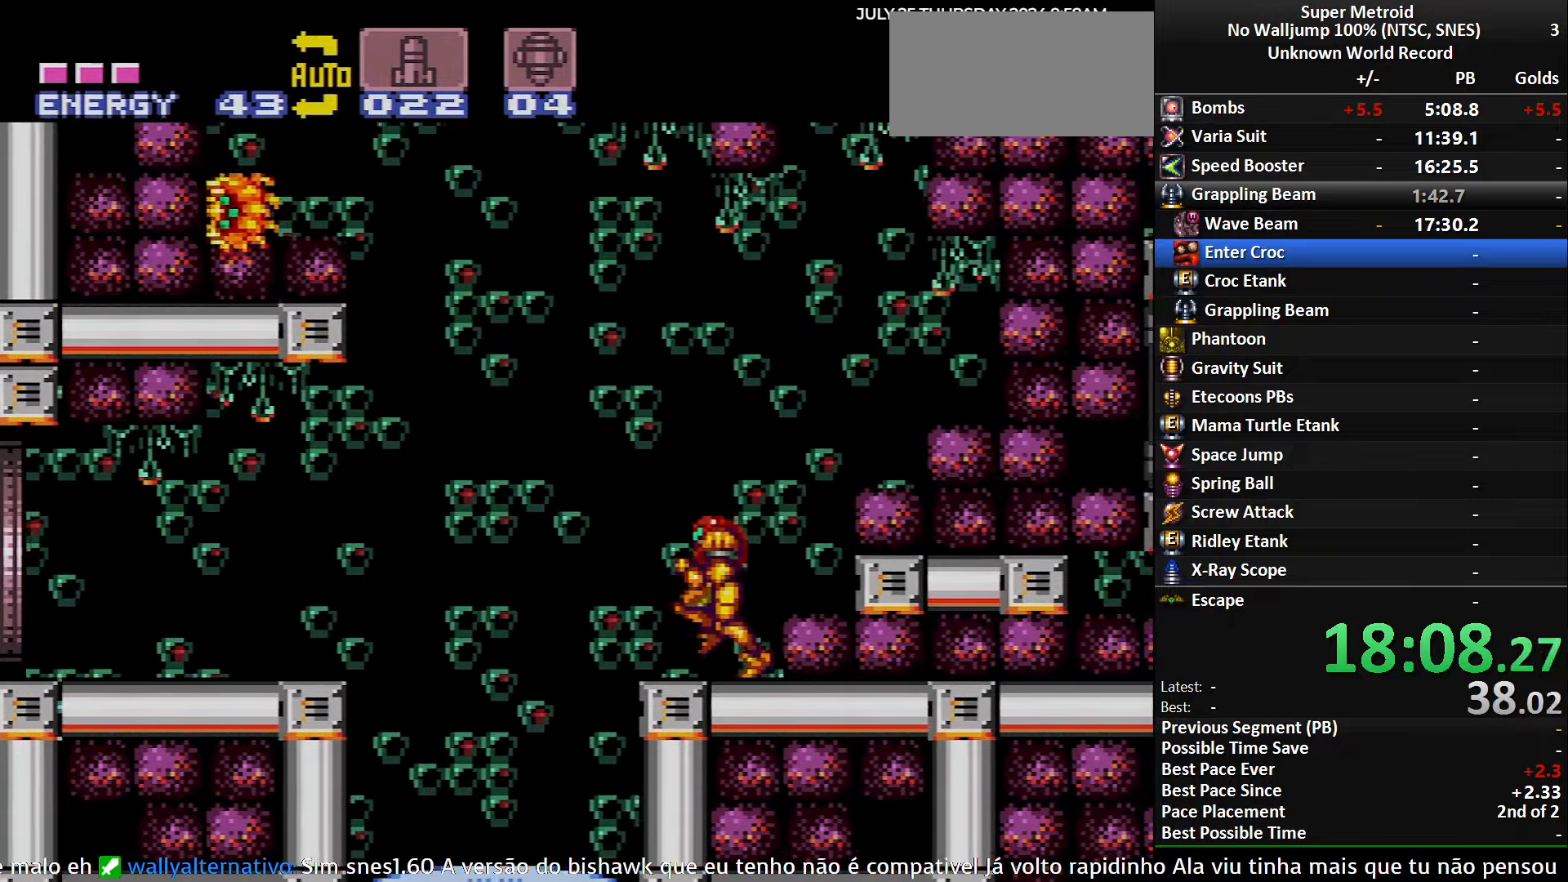
{"buttons": ["DPAD_LEFT"], "events": [[133, "A", "down"], [133, "B", "up"], [216, "A", "up"]]}
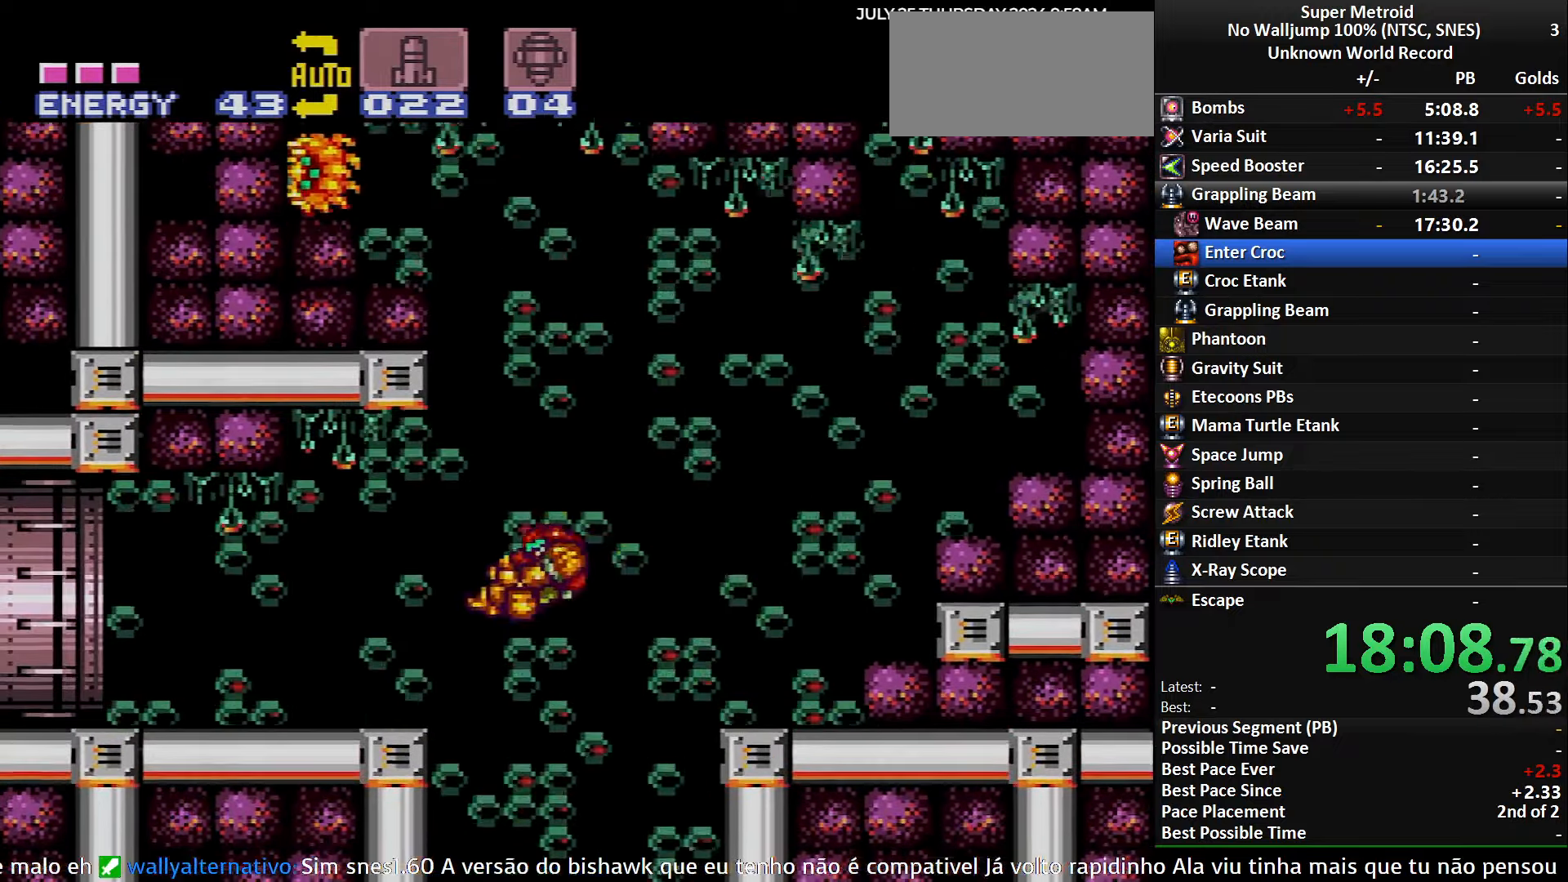
{"buttons": ["B", "DPAD_LEFT"], "events": [[100, "B", "down"], [316, "R1", "down"], [383, "R1", "up"], [416, "L1", "down"], [483, "L1", "up"]]}
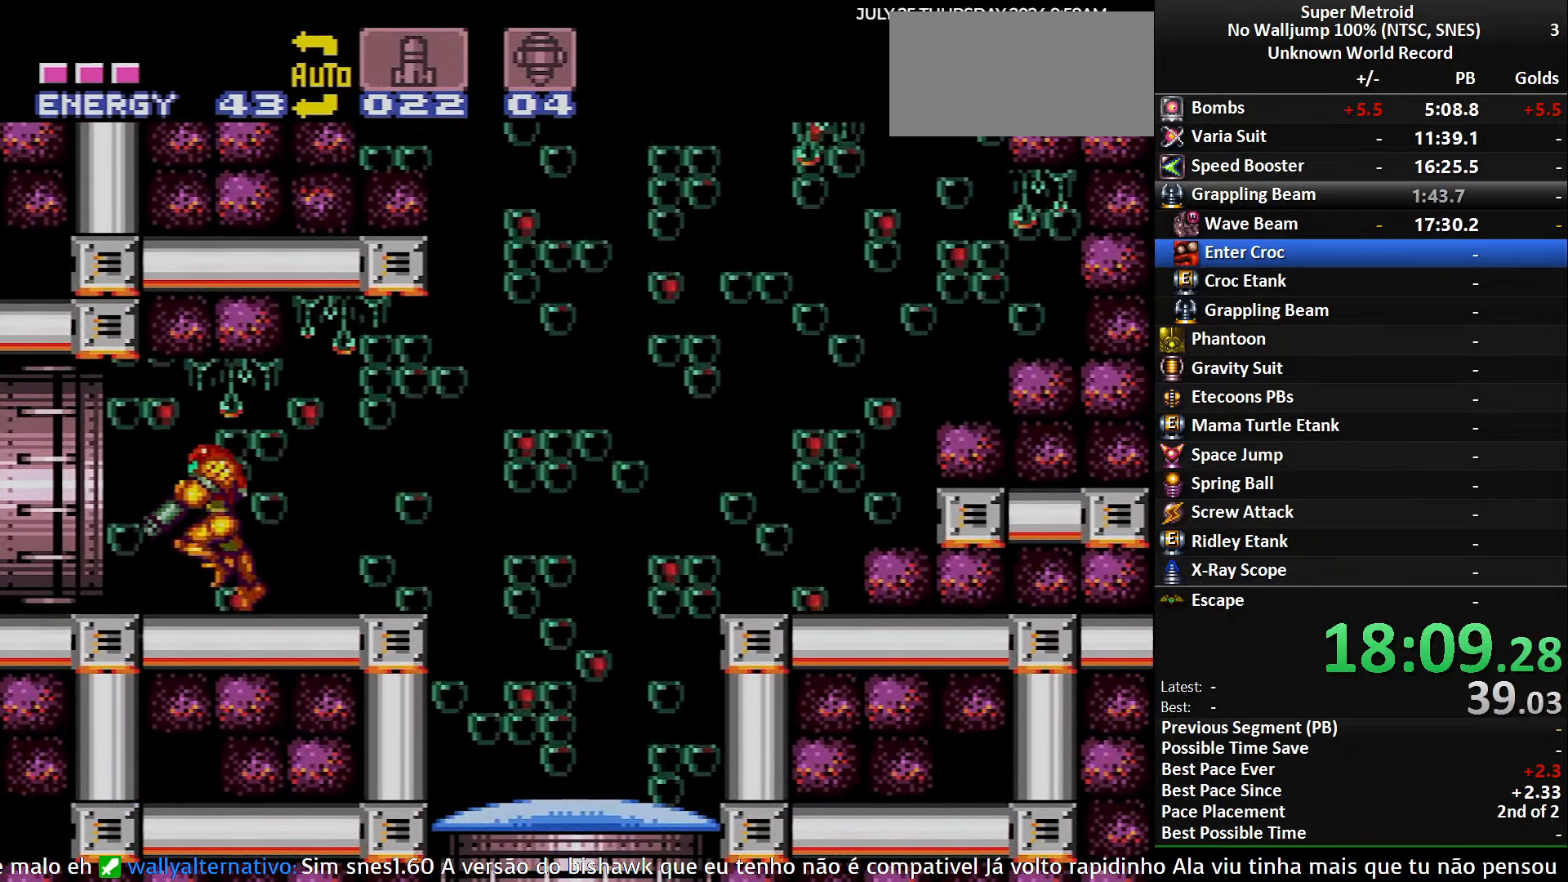
{"buttons": ["DPAD_LEFT"], "events": [[16, "R1", "down"], [100, "R1", "up"], [300, "B", "up"]]}
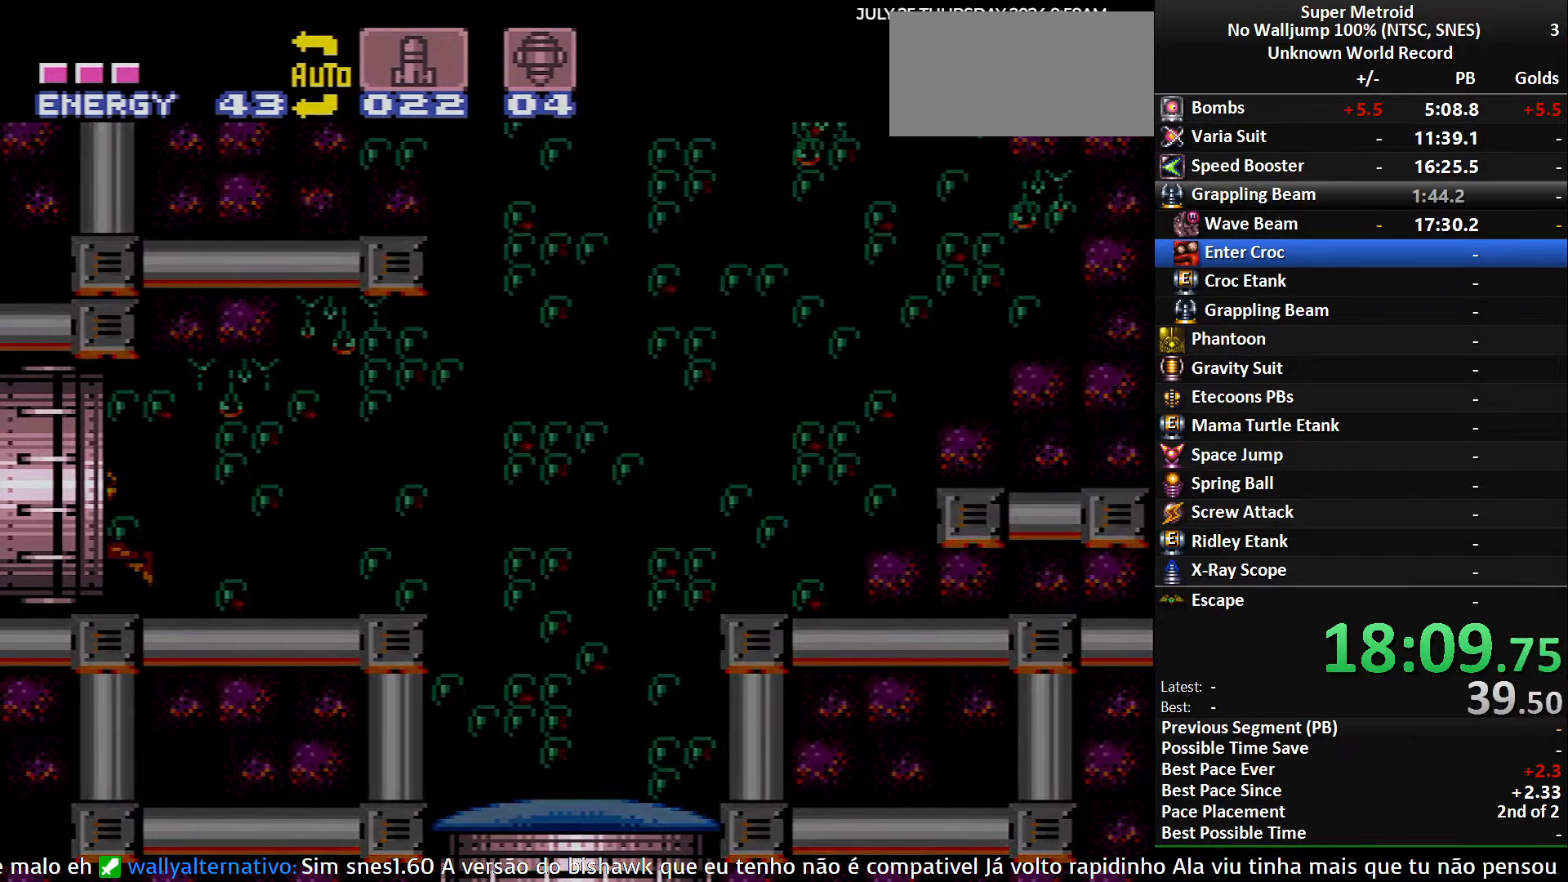
{"buttons": ["B", "DPAD_LEFT"], "events": [[333, "B", "down"]]}
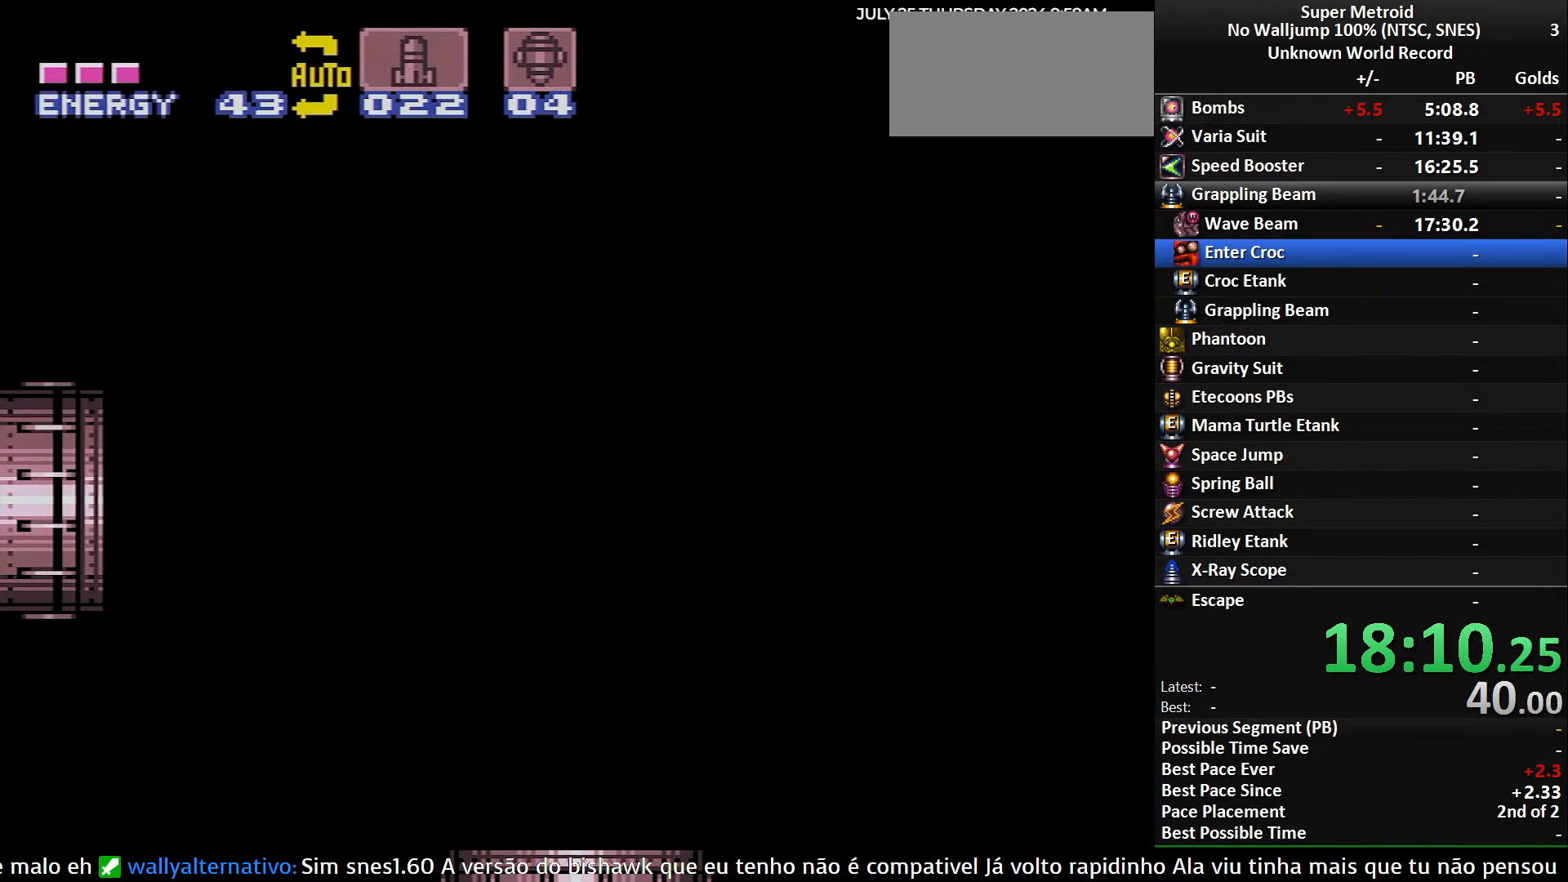
{"buttons": ["B"], "events": [[150, "B", "up"], [150, "DPAD_LEFT", "up"], [166, "B", "down"]]}
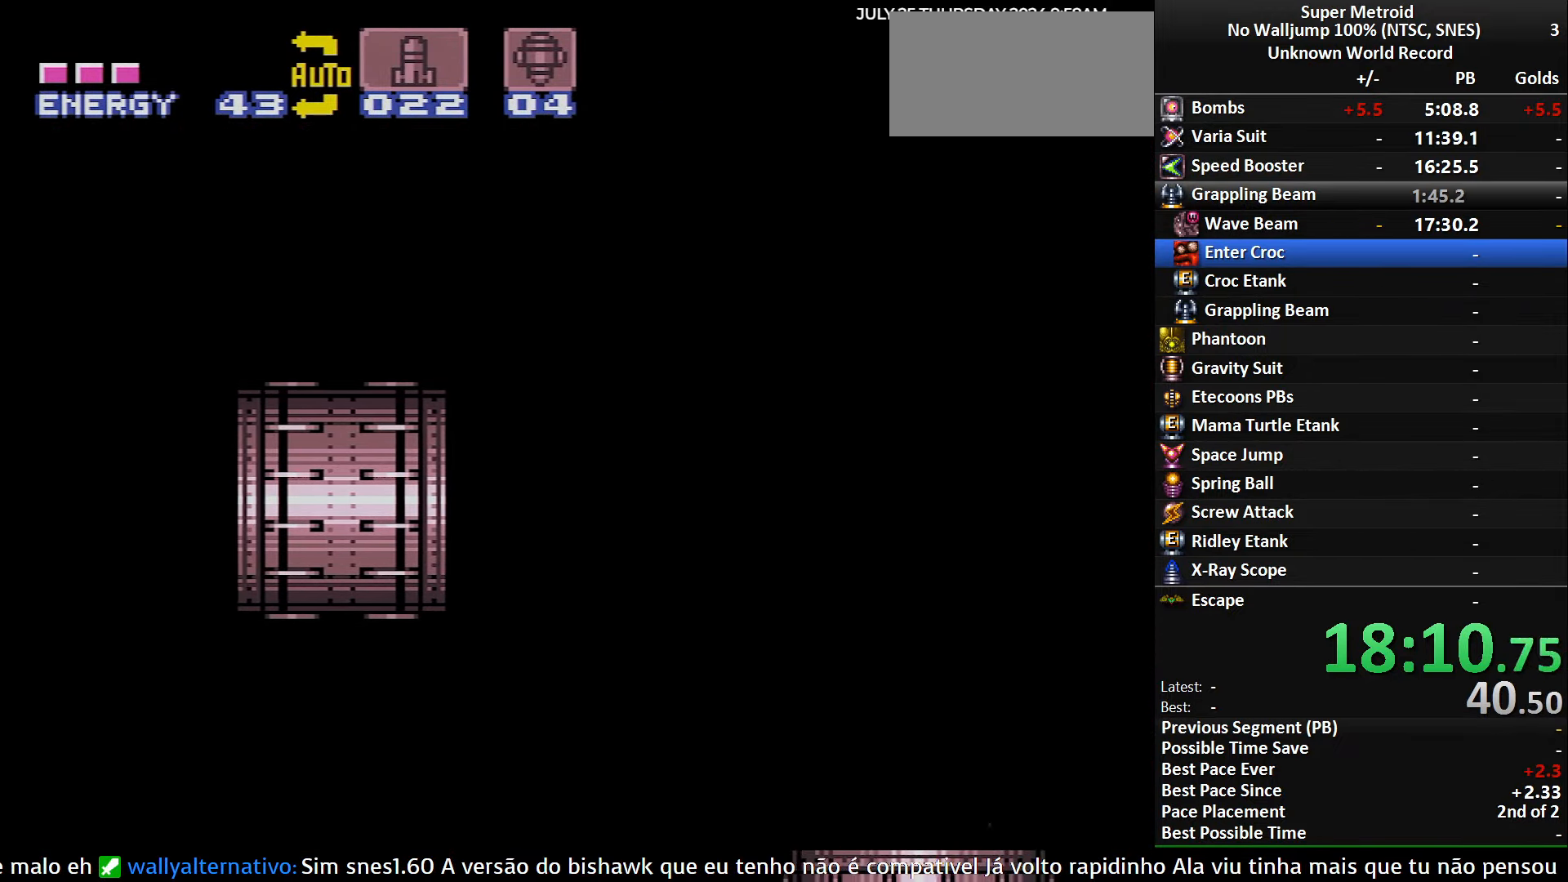
{"buttons": ["B"], "events": []}
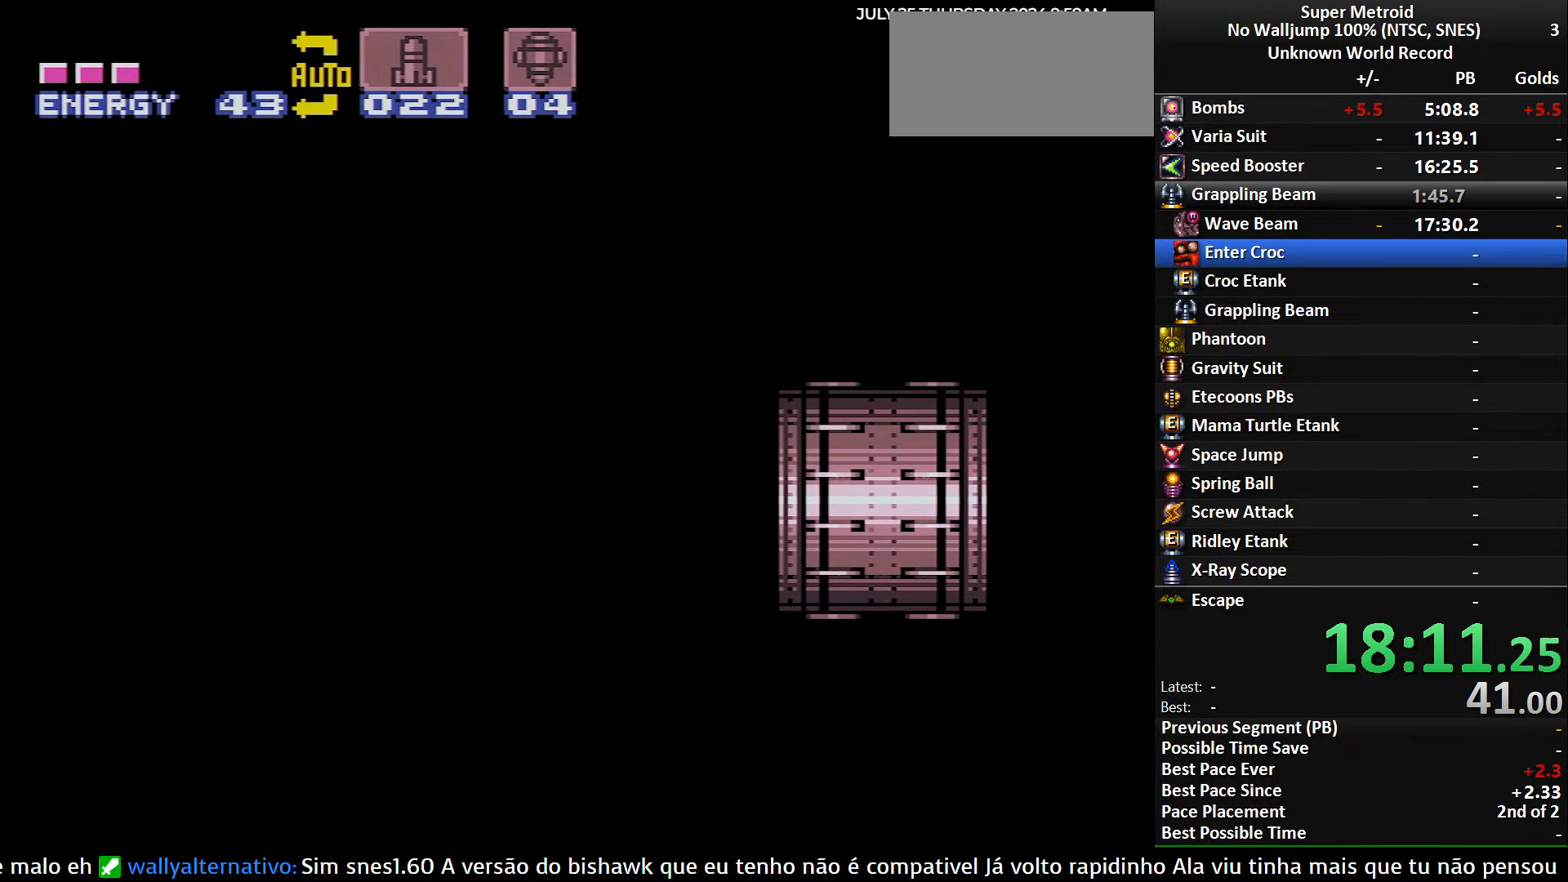
{"buttons": ["B"], "events": []}
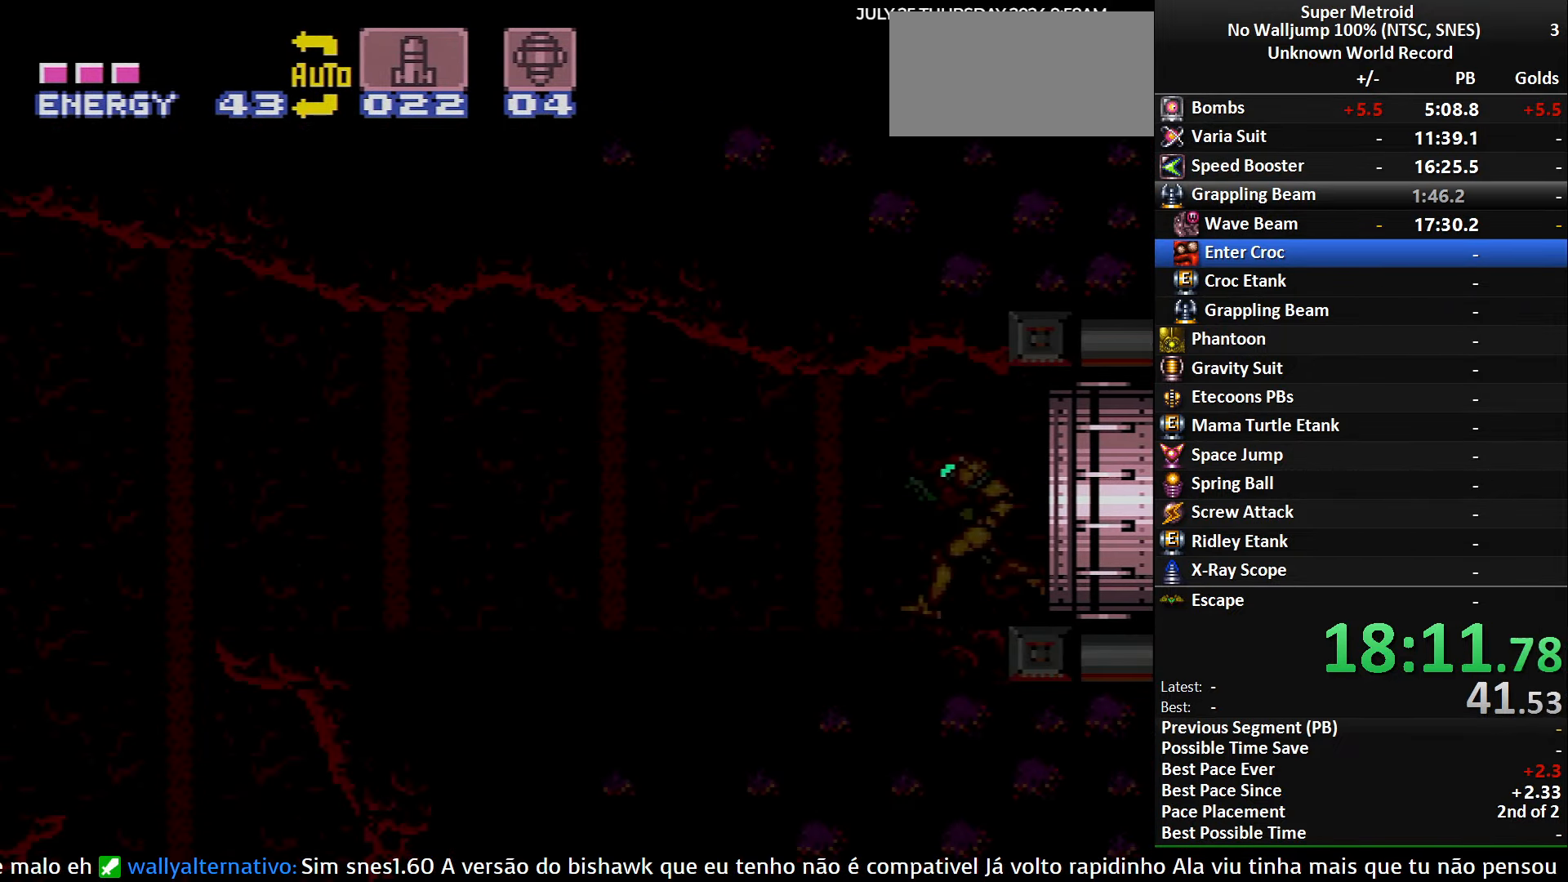
{"buttons": ["B", "L1", "DPAD_LEFT"], "events": [[66, "DPAD_LEFT", "down"], [450, "L1", "down"]]}
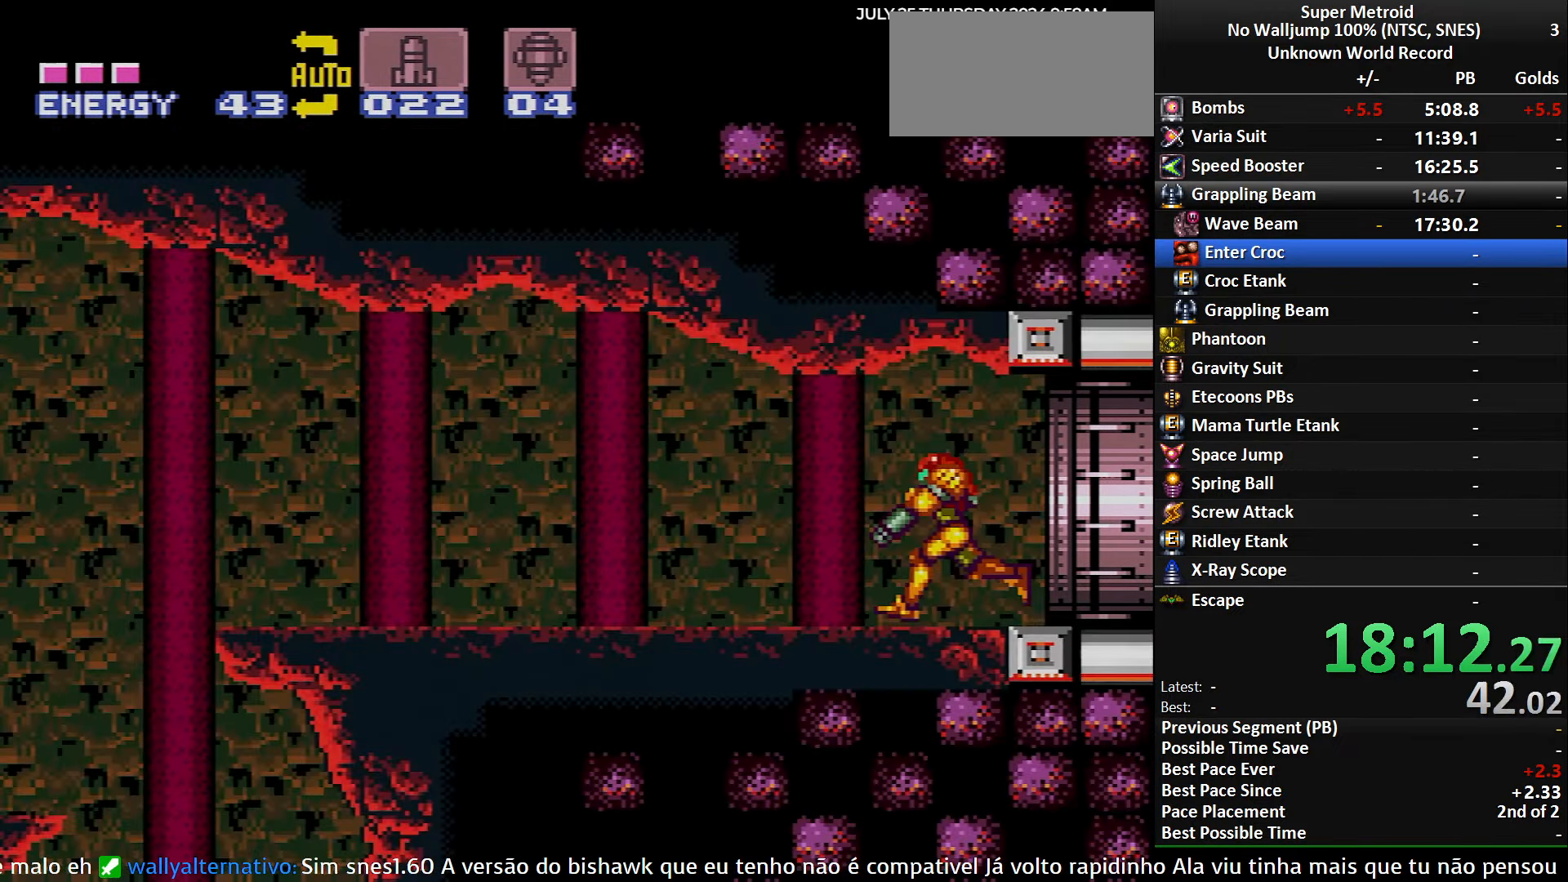
{"buttons": ["DPAD_DOWN"], "events": [[150, "X", "down"], [233, "X", "up"], [316, "A", "down"], [316, "B", "up"], [350, "L1", "up"], [400, "A", "up"], [400, "DPAD_DOWN", "down"], [417, "DPAD_LEFT", "up"]]}
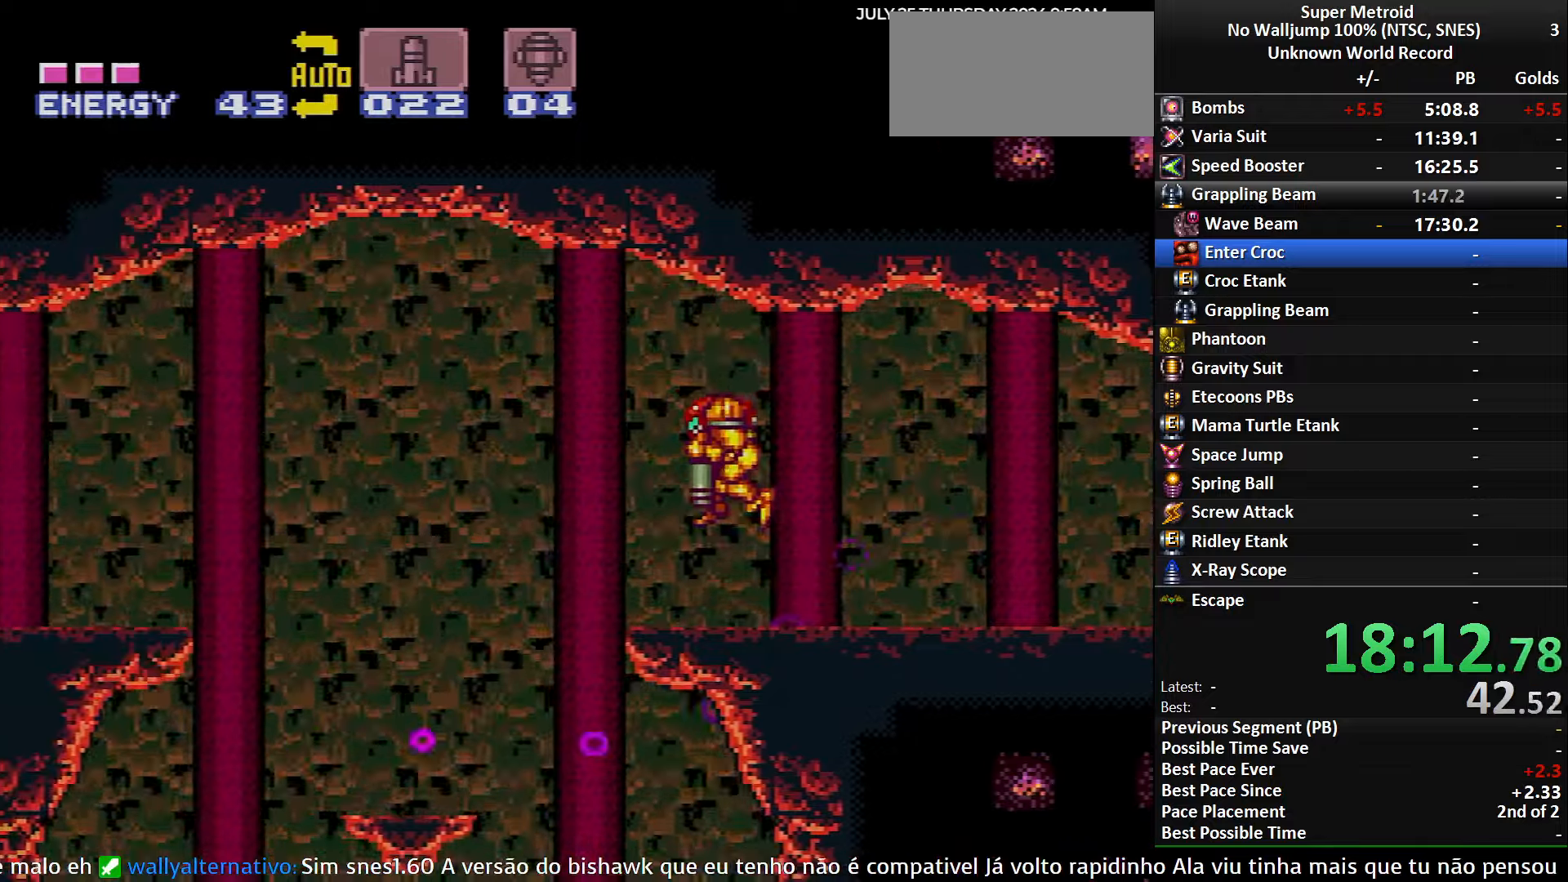
{"buttons": ["DPAD_RIGHT"], "events": [[250, "X", "down"], [417, "X", "up"], [433, "DPAD_DOWN", "up"], [433, "DPAD_RIGHT", "down"]]}